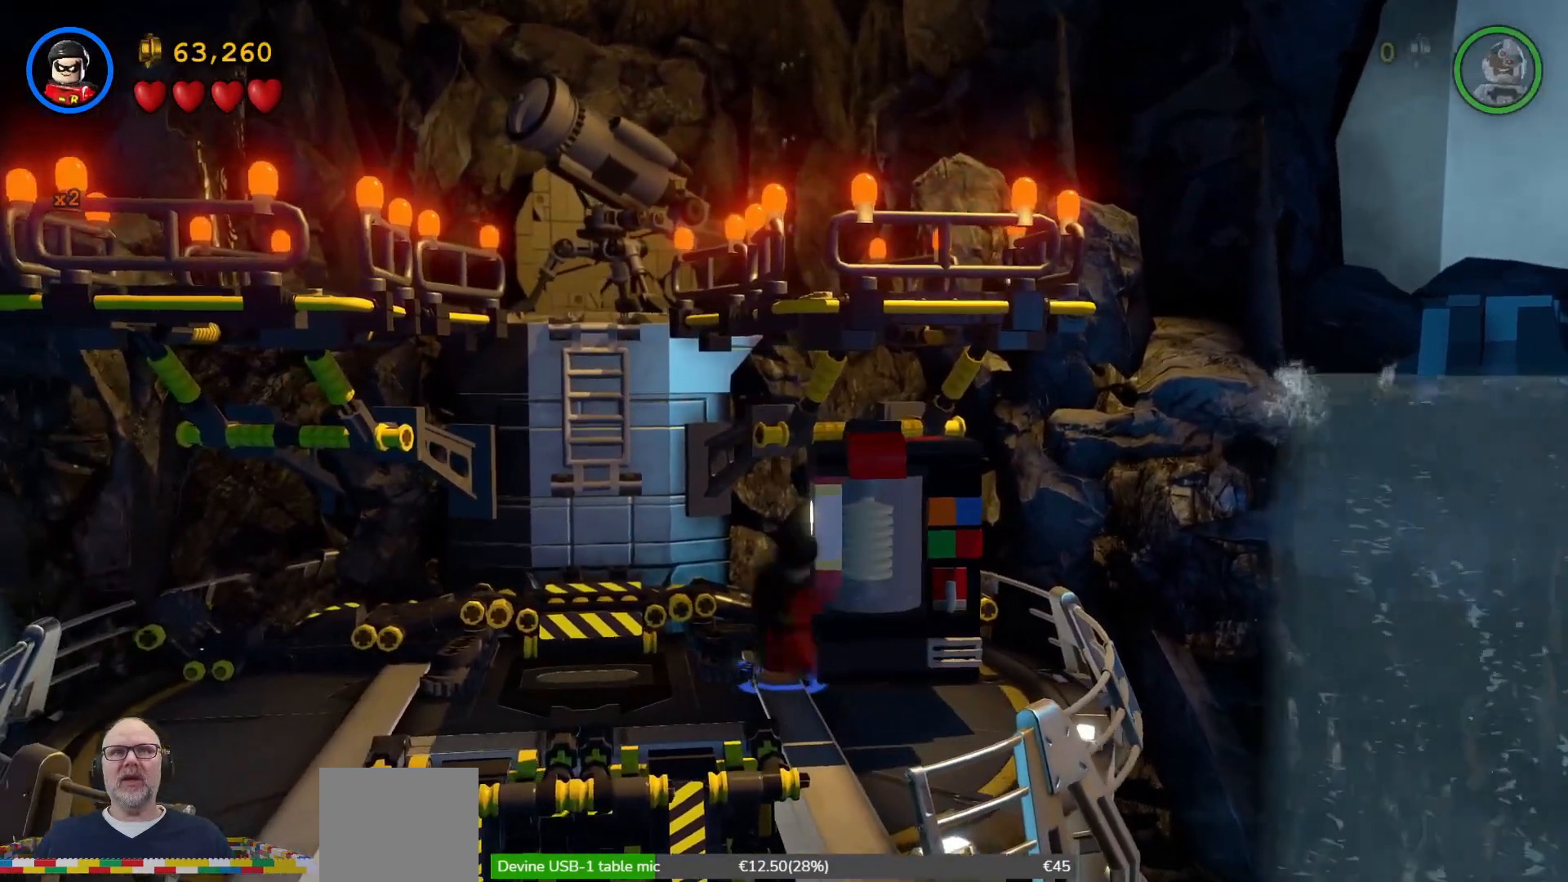
Gameplay with a controller (Xbox layout); each line is a JSON object with the inputs held at the frame after it. "events" lists button and stick changes between this image and that frame as [ms after this image, input, new state], when the widget could be followed in between. Not read: HOME right_stick.
{"buttons": [], "left_stick": "right", "events": [[100, "left_stick", "up-right"], [167, "X", "up"], [233, "left_stick", "right"]]}
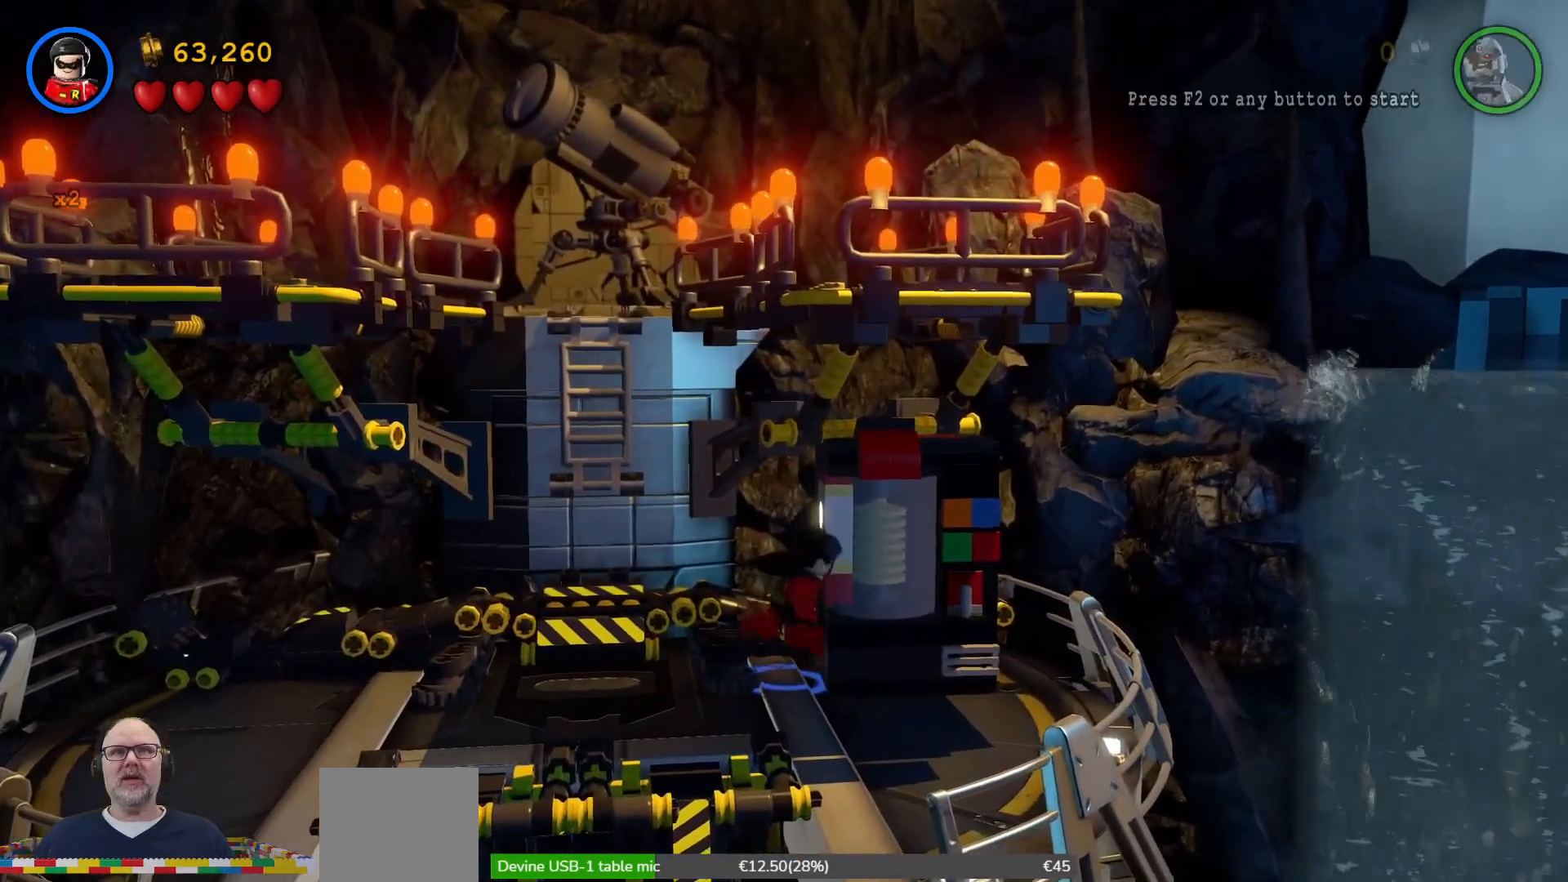
{"buttons": [], "left_stick": "down-left", "events": [[33, "L1", "down"], [33, "X", "down"], [33, "left_stick", "center"], [100, "X", "up"], [167, "L1", "up"], [167, "X", "down"], [267, "X", "up"], [300, "left_stick", "down-left"]]}
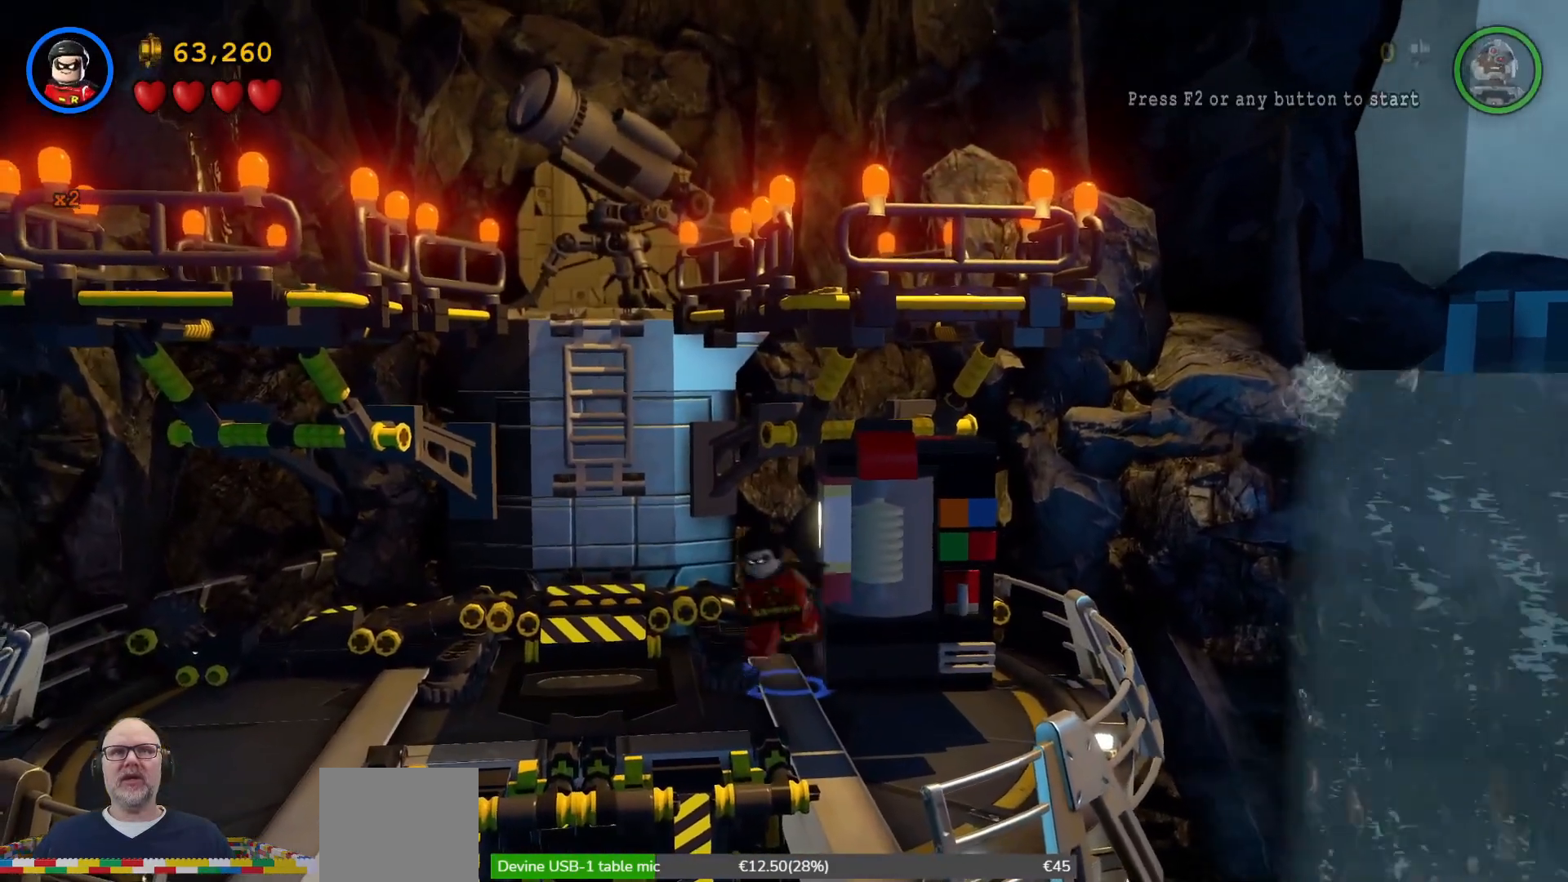
{"buttons": [], "left_stick": "down", "events": [[200, "left_stick", "down"]]}
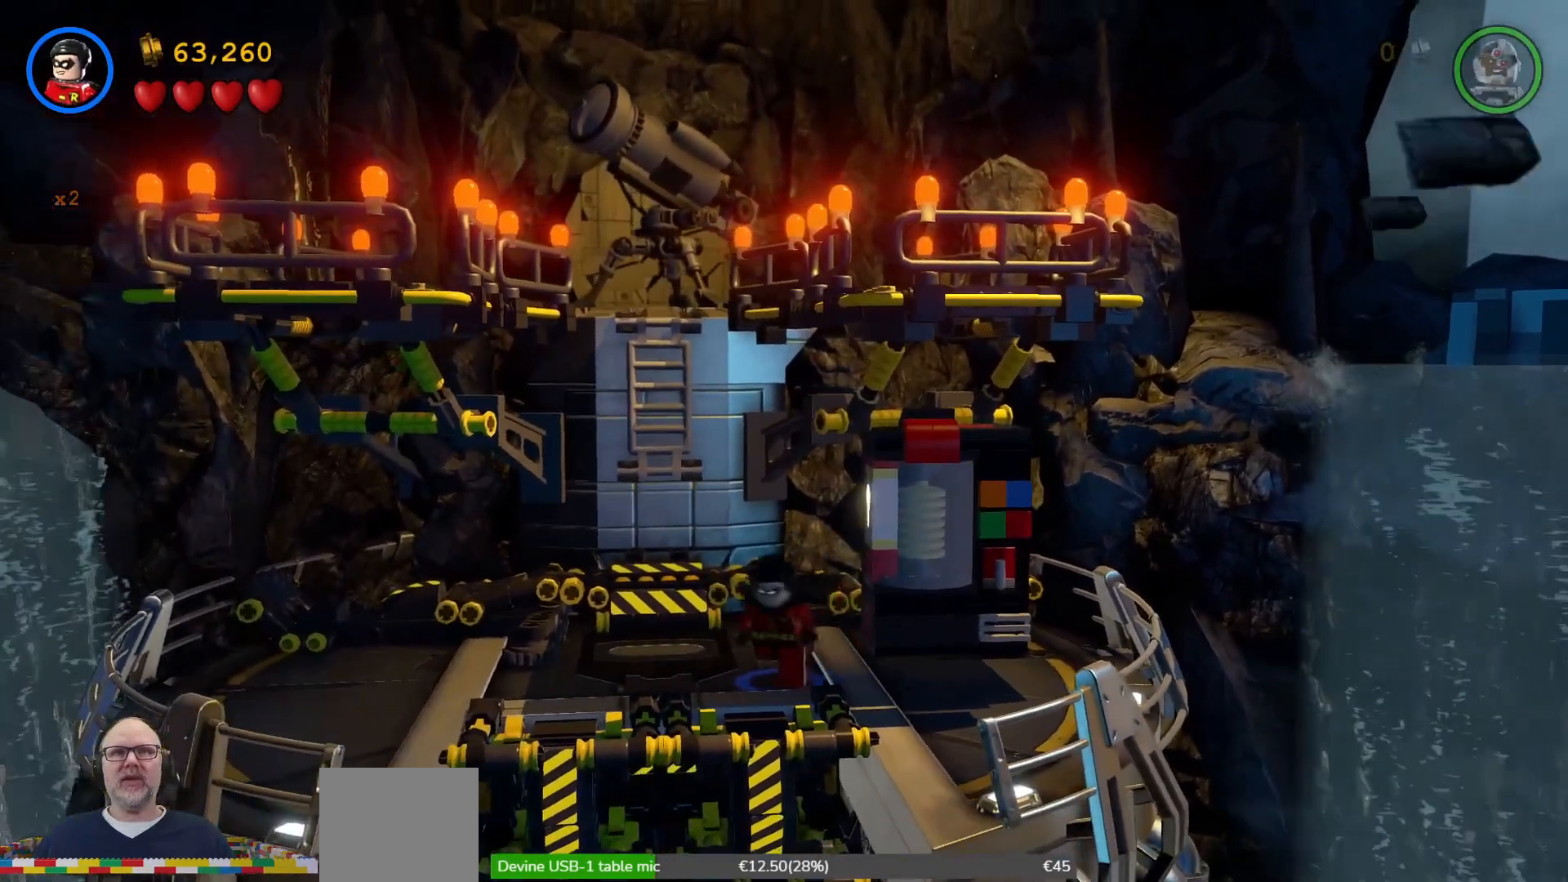
{"buttons": [], "left_stick": "down", "events": [[33, "A", "down"], [167, "A", "up"]]}
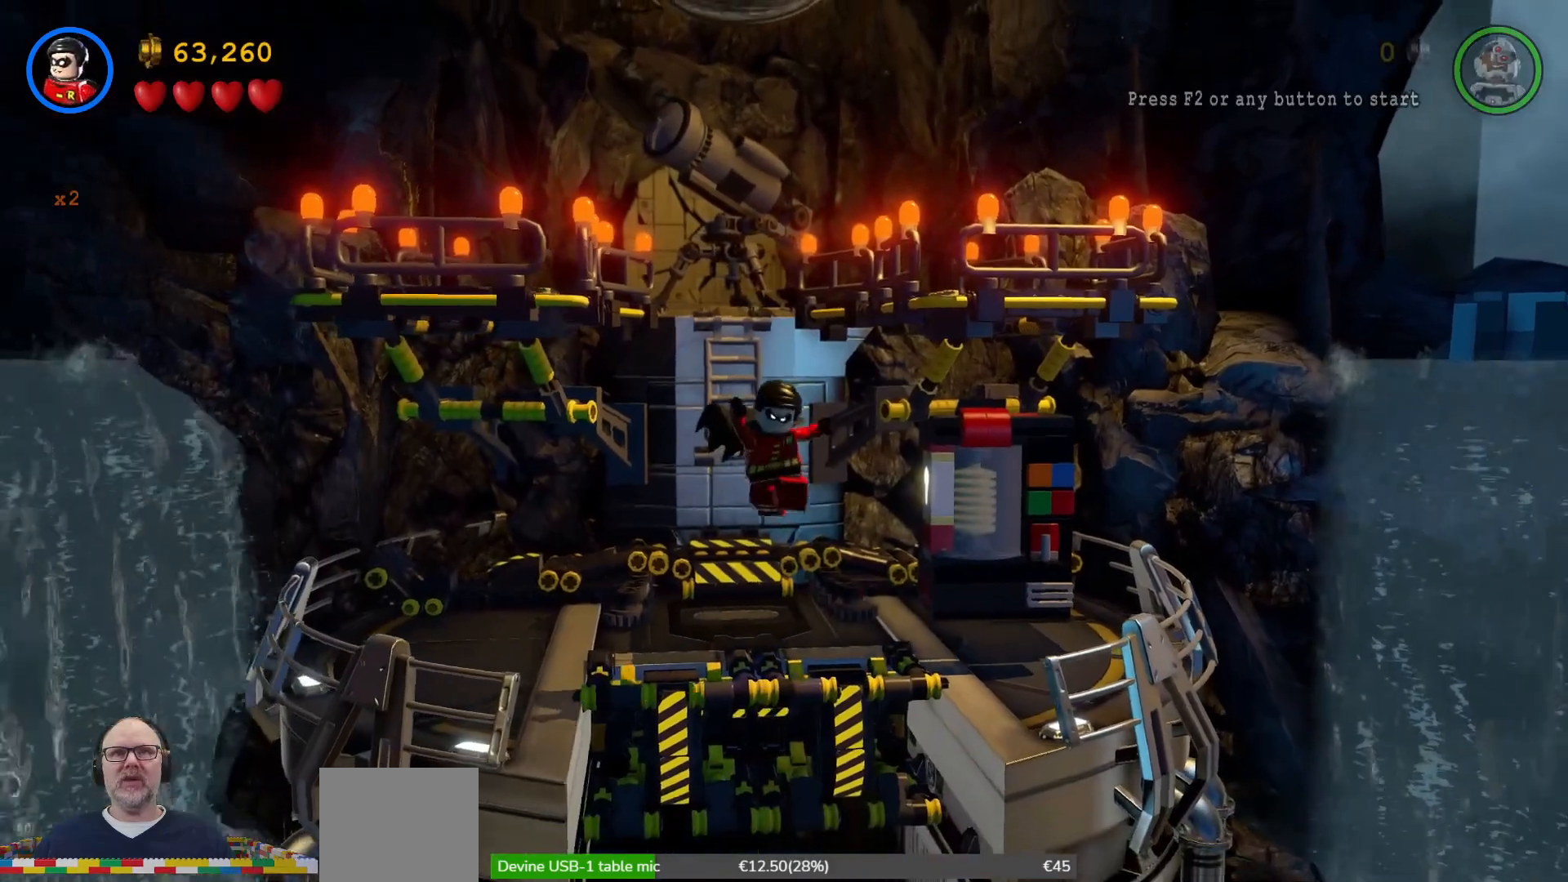
{"buttons": [], "left_stick": "down", "events": []}
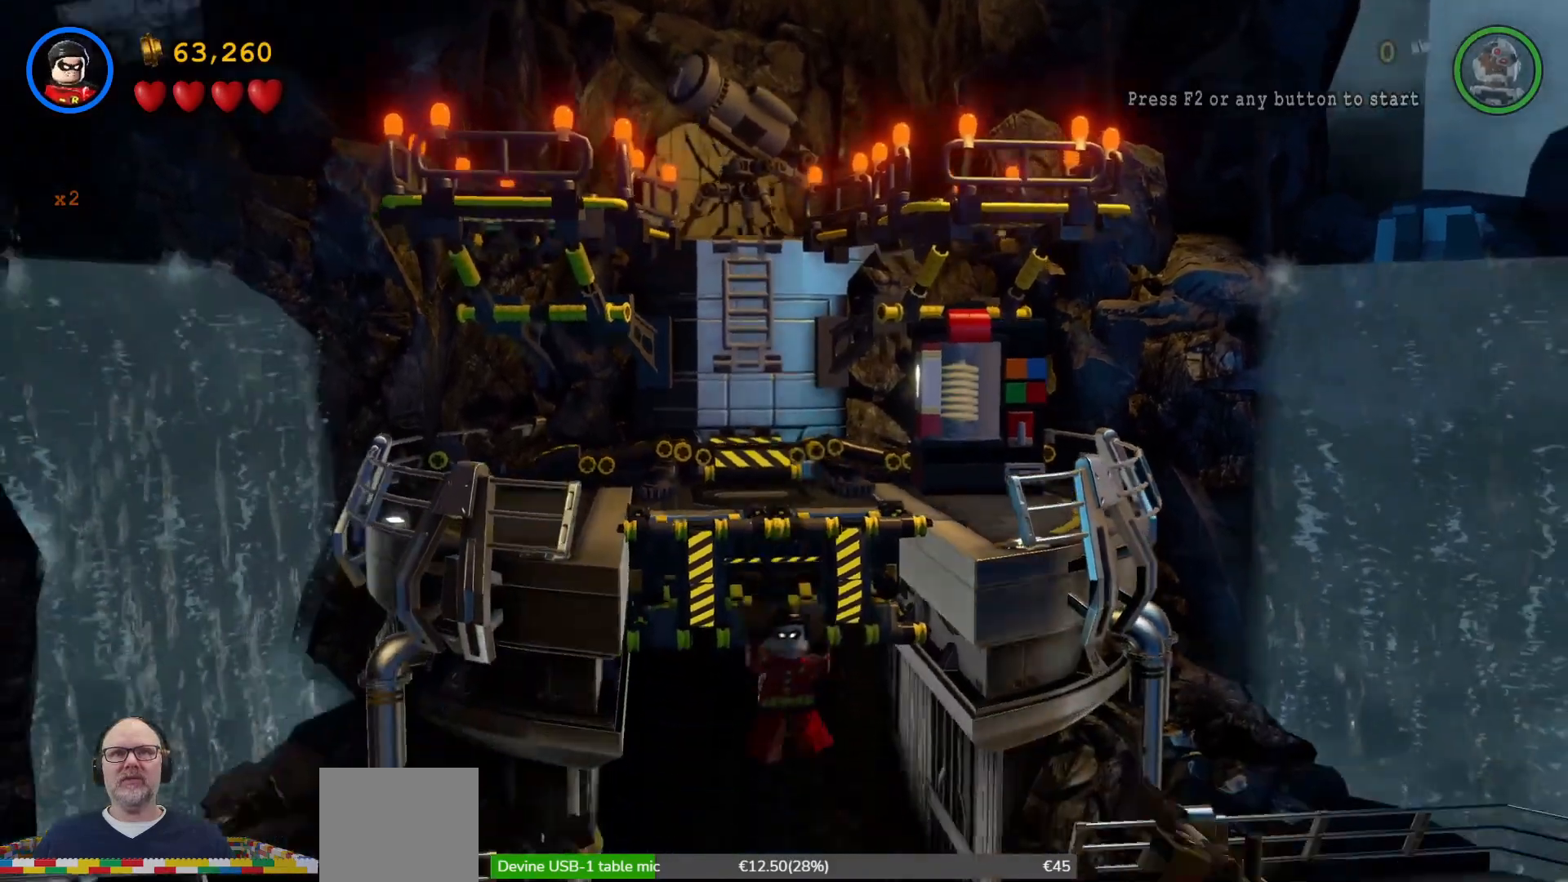
{"buttons": [], "left_stick": "center", "events": [[233, "left_stick", "center"]]}
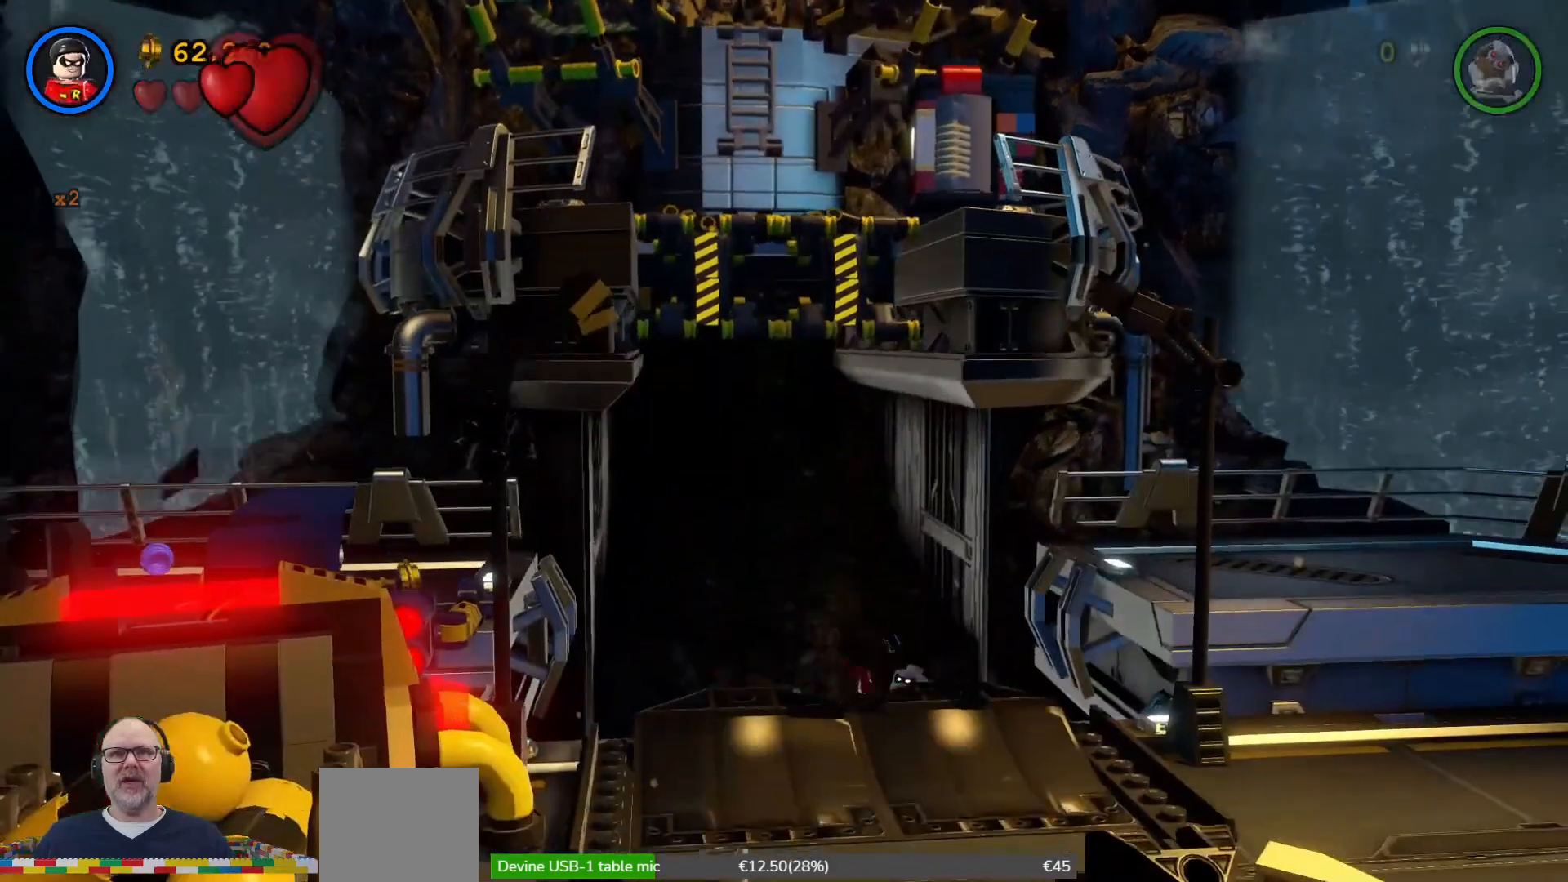
{"buttons": [], "left_stick": "center", "events": [[67, "left_stick", "down"], [433, "left_stick", "center"]]}
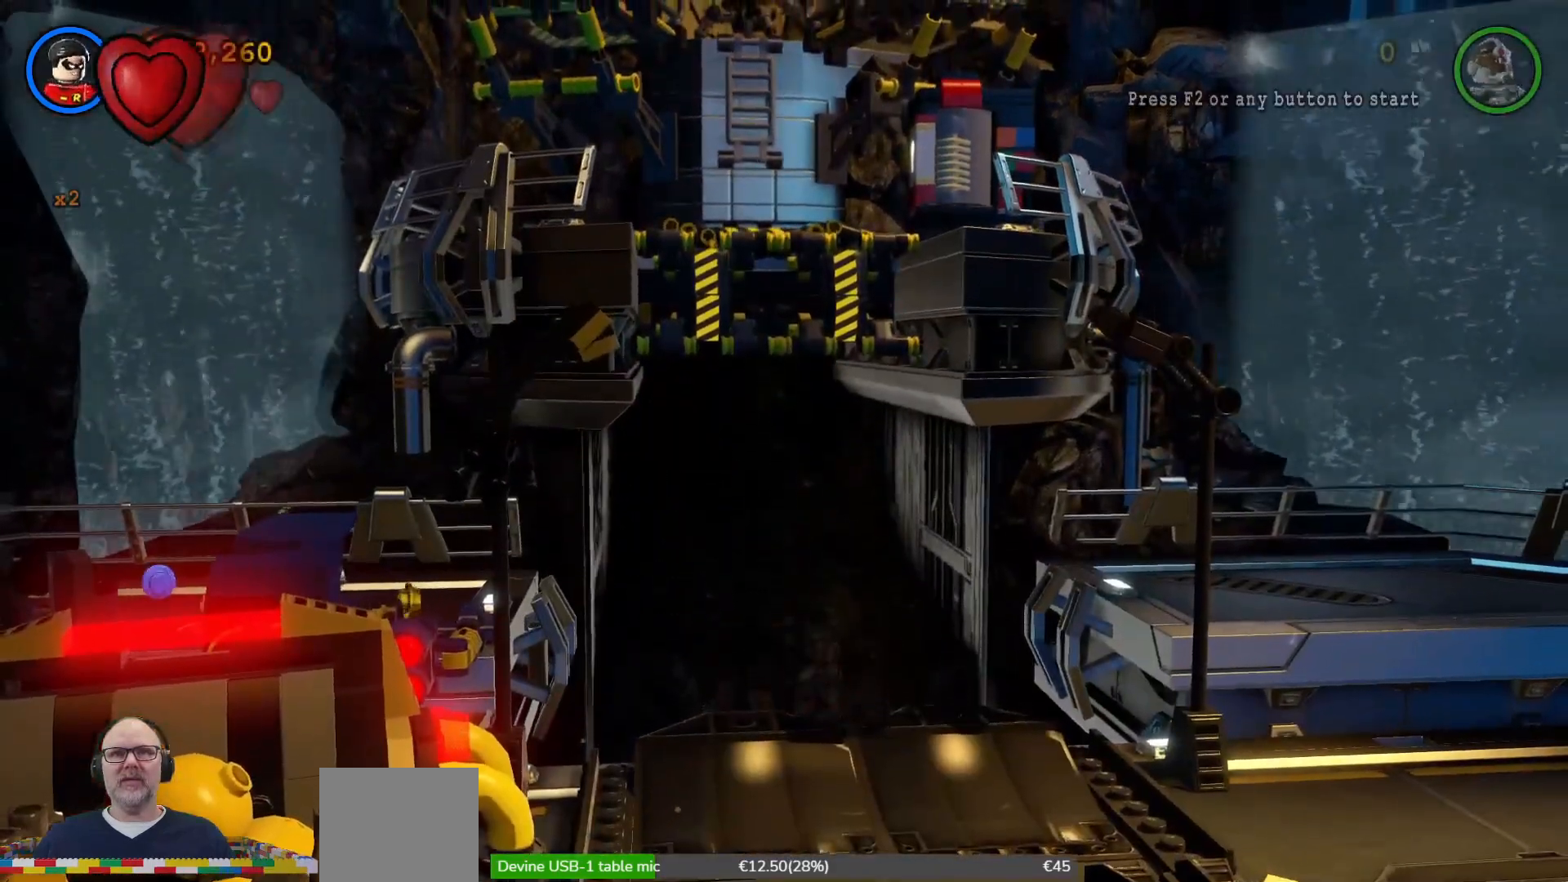
{"buttons": [], "left_stick": "center", "events": []}
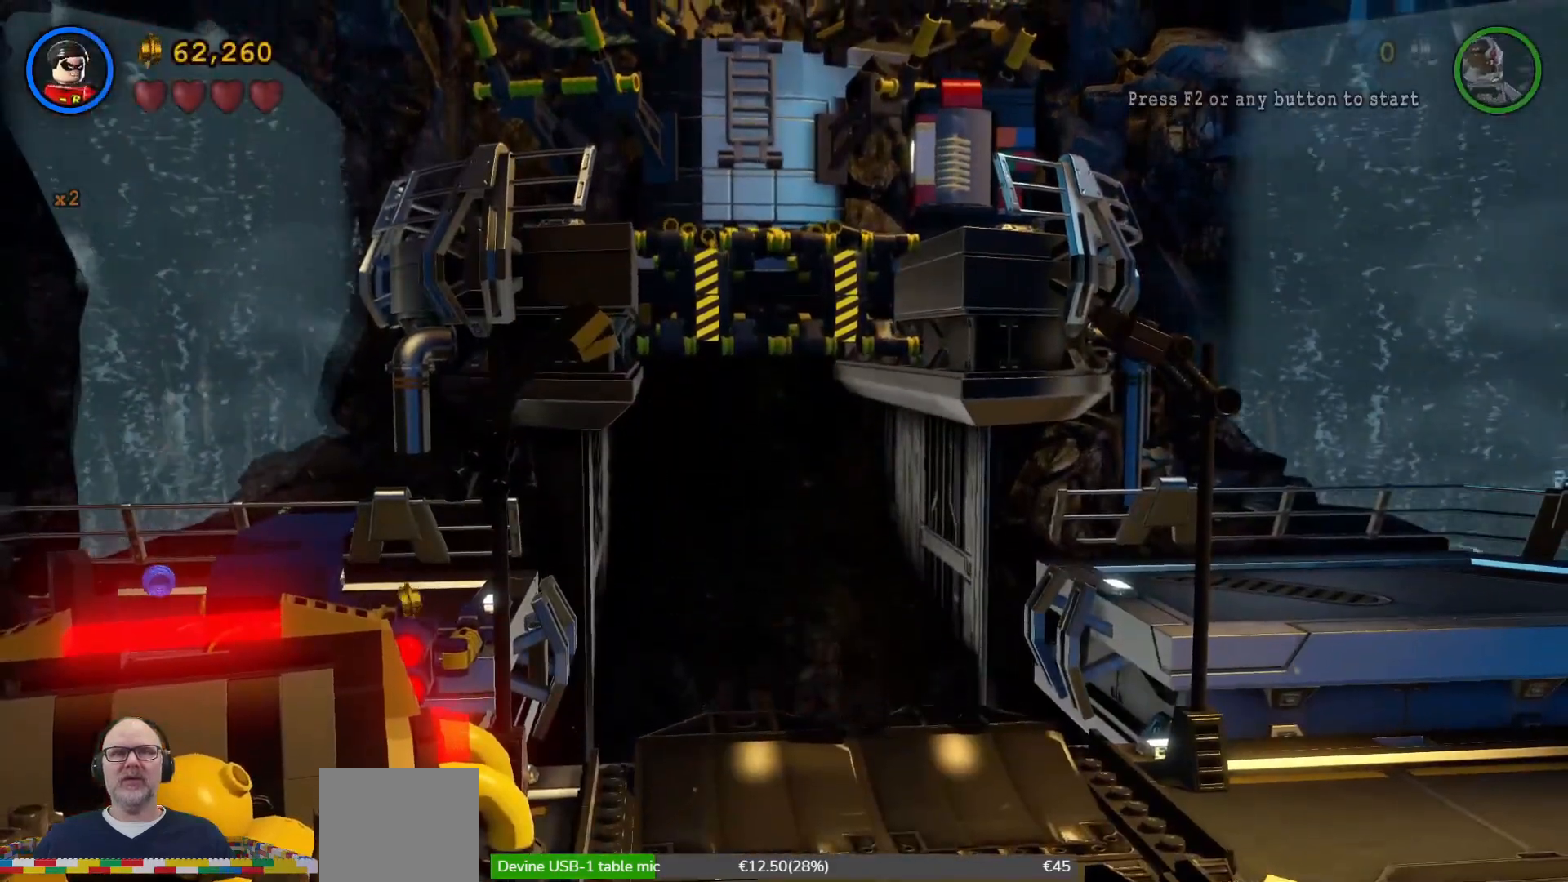
{"buttons": [], "left_stick": "center", "events": []}
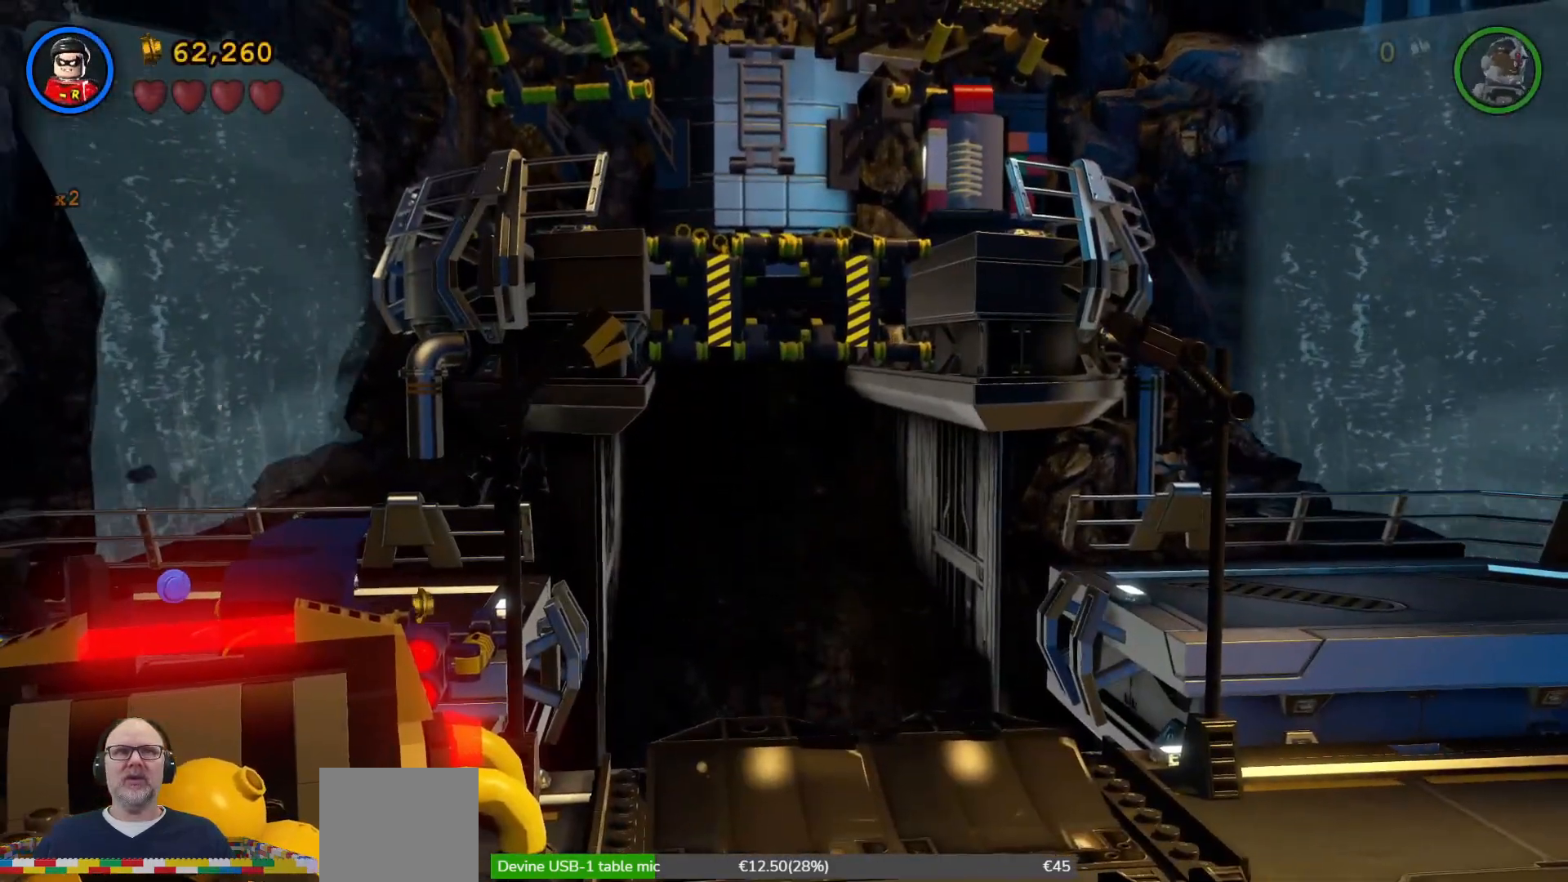
{"buttons": [], "left_stick": "down", "events": [[133, "left_stick", "left"], [267, "left_stick", "down"]]}
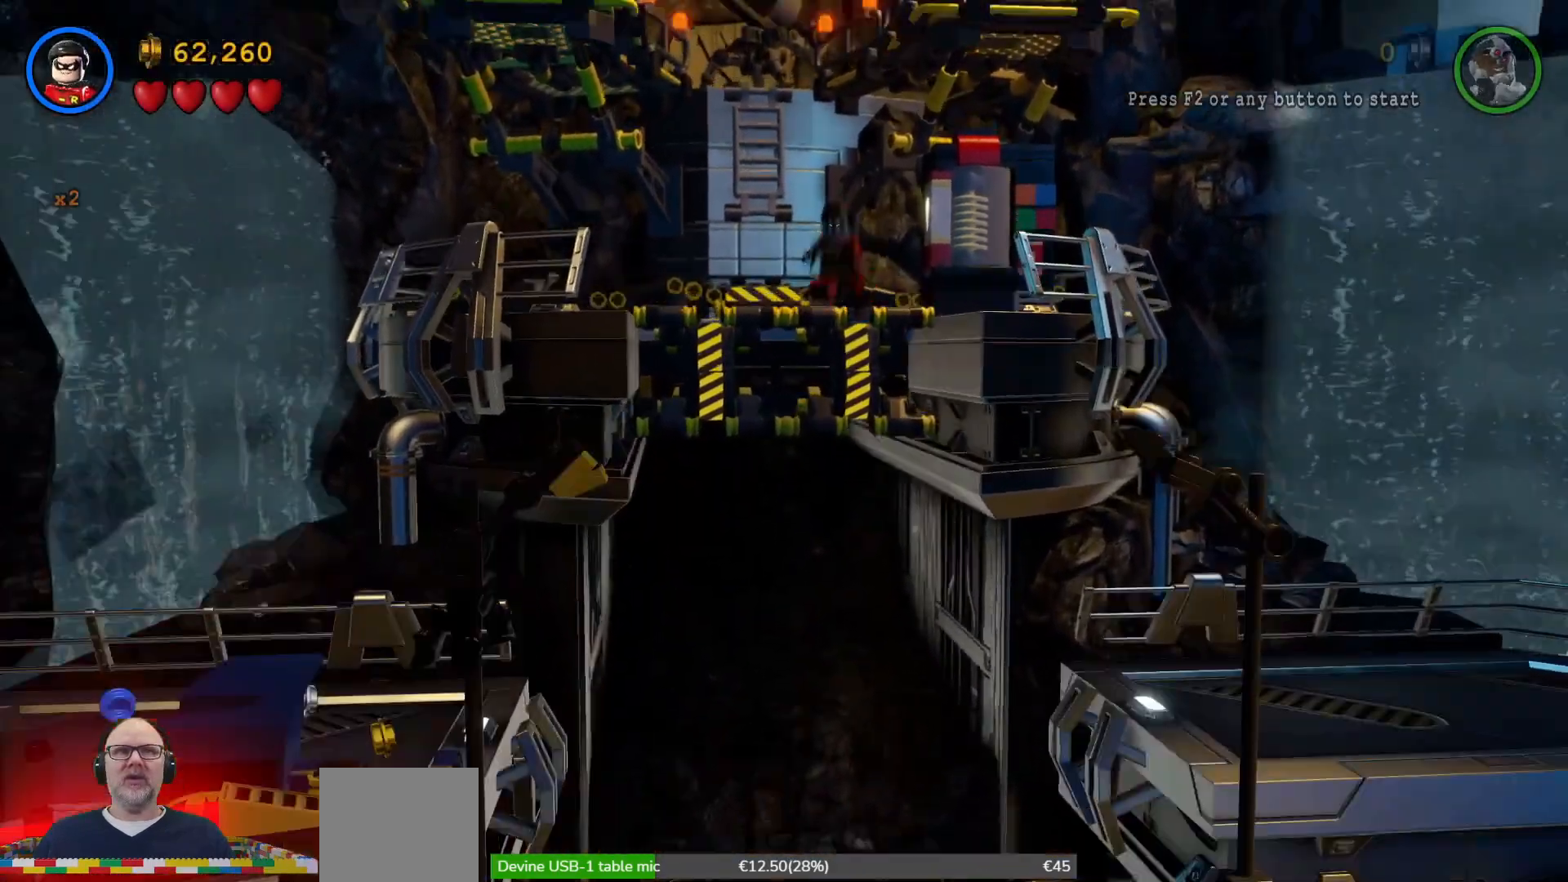
{"buttons": [], "left_stick": "left", "events": [[67, "left_stick", "center"], [400, "left_stick", "left"]]}
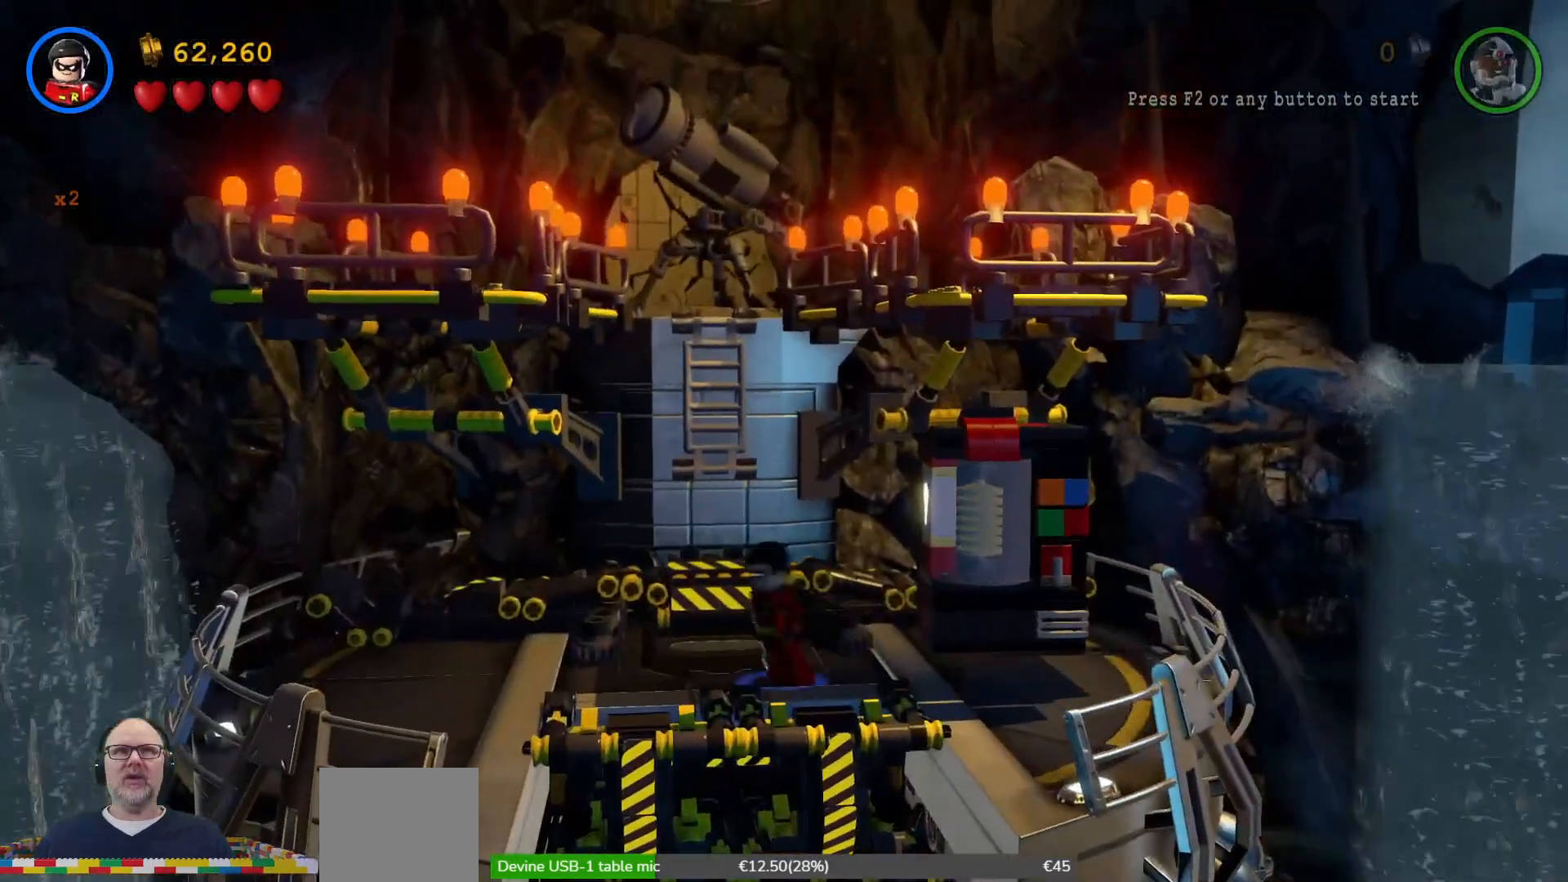
{"buttons": [], "left_stick": "down-left", "events": [[100, "A", "down"], [167, "A", "up"], [433, "left_stick", "down-left"]]}
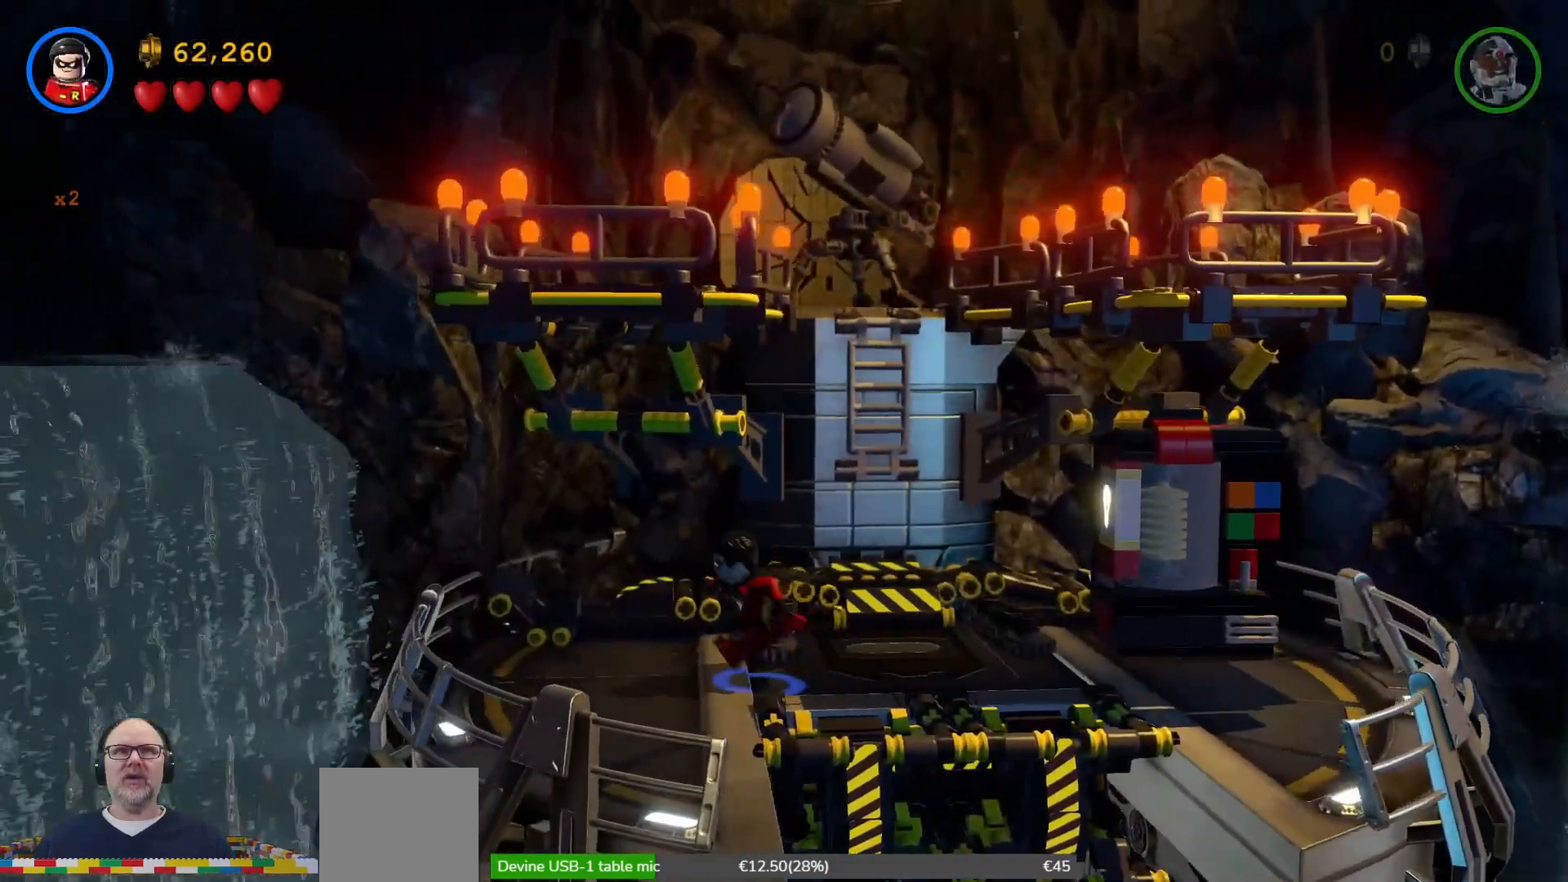
{"buttons": ["A"], "left_stick": "down", "events": [[433, "A", "down"], [433, "left_stick", "down"]]}
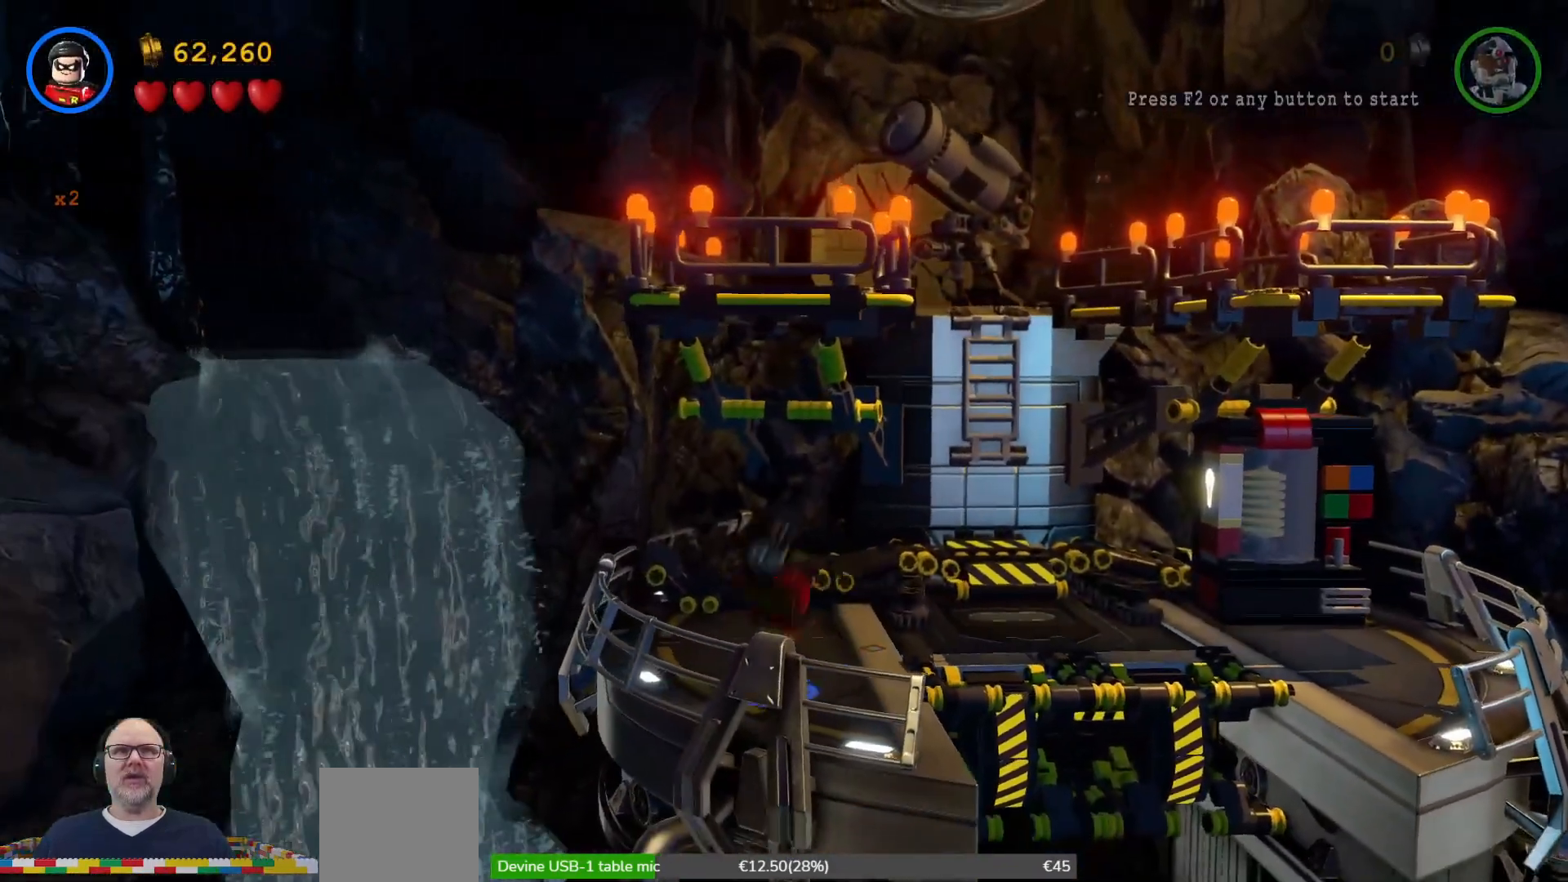
{"buttons": [], "left_stick": "down", "events": [[133, "A", "up"]]}
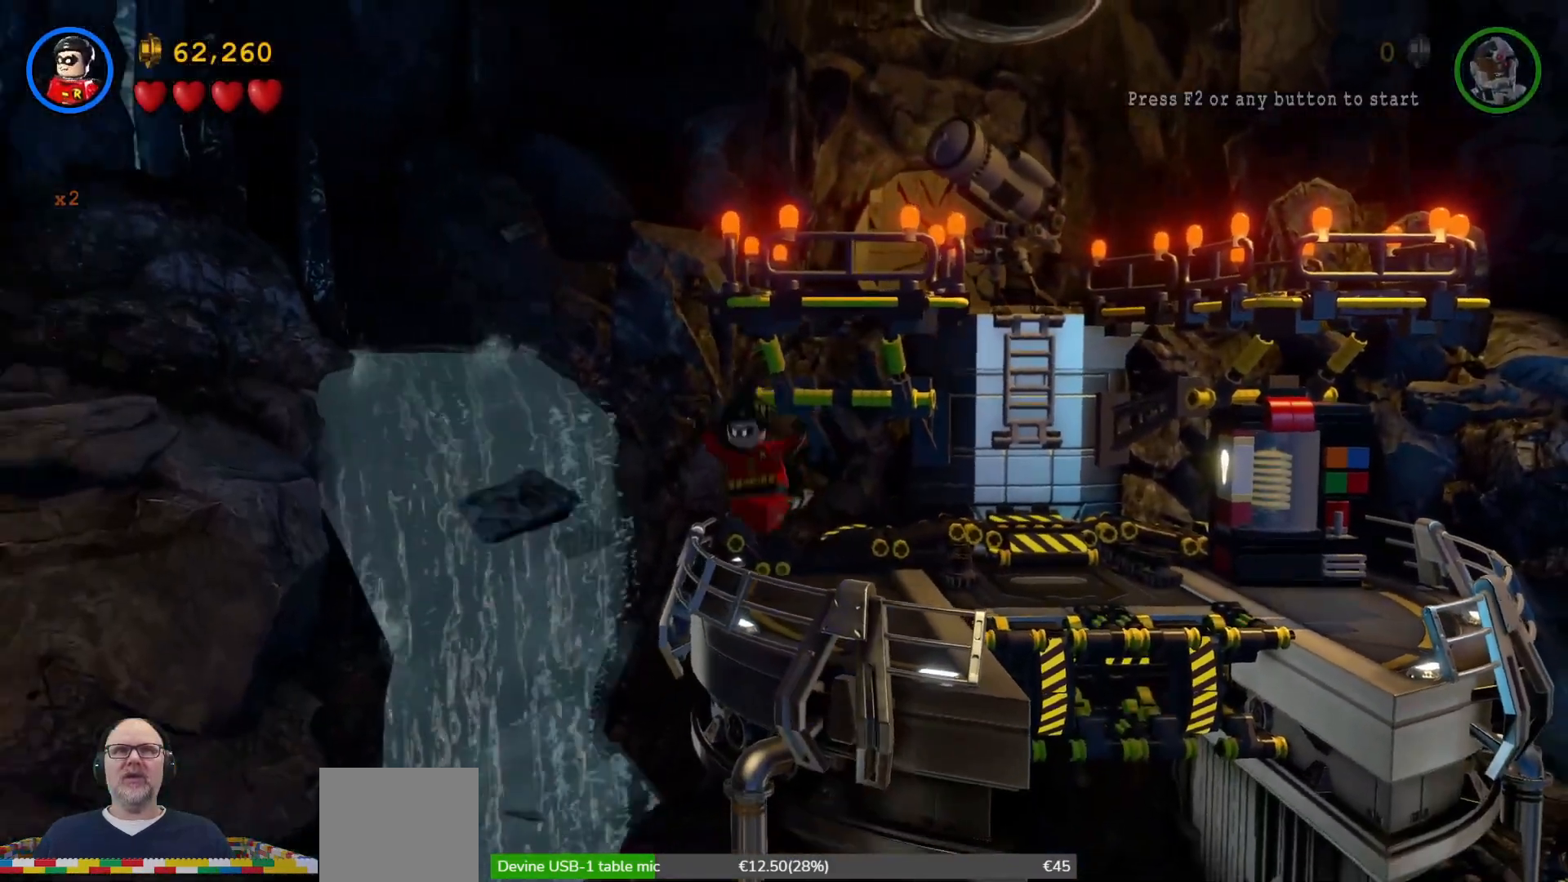
{"buttons": [], "left_stick": "center", "events": [[467, "left_stick", "center"]]}
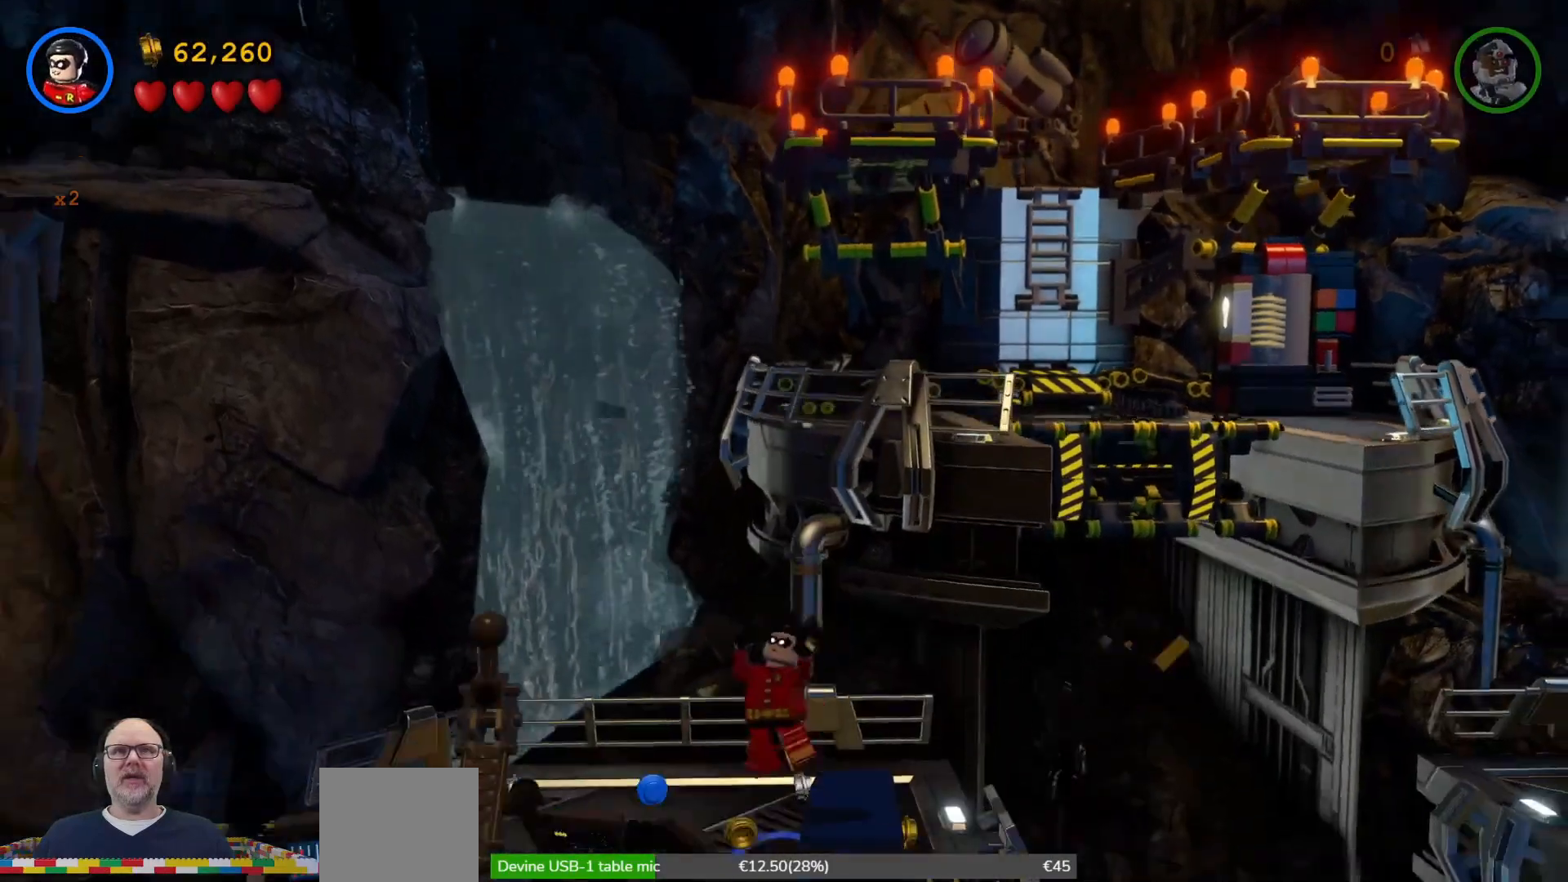
{"buttons": [], "left_stick": "left", "events": [[367, "left_stick", "left"]]}
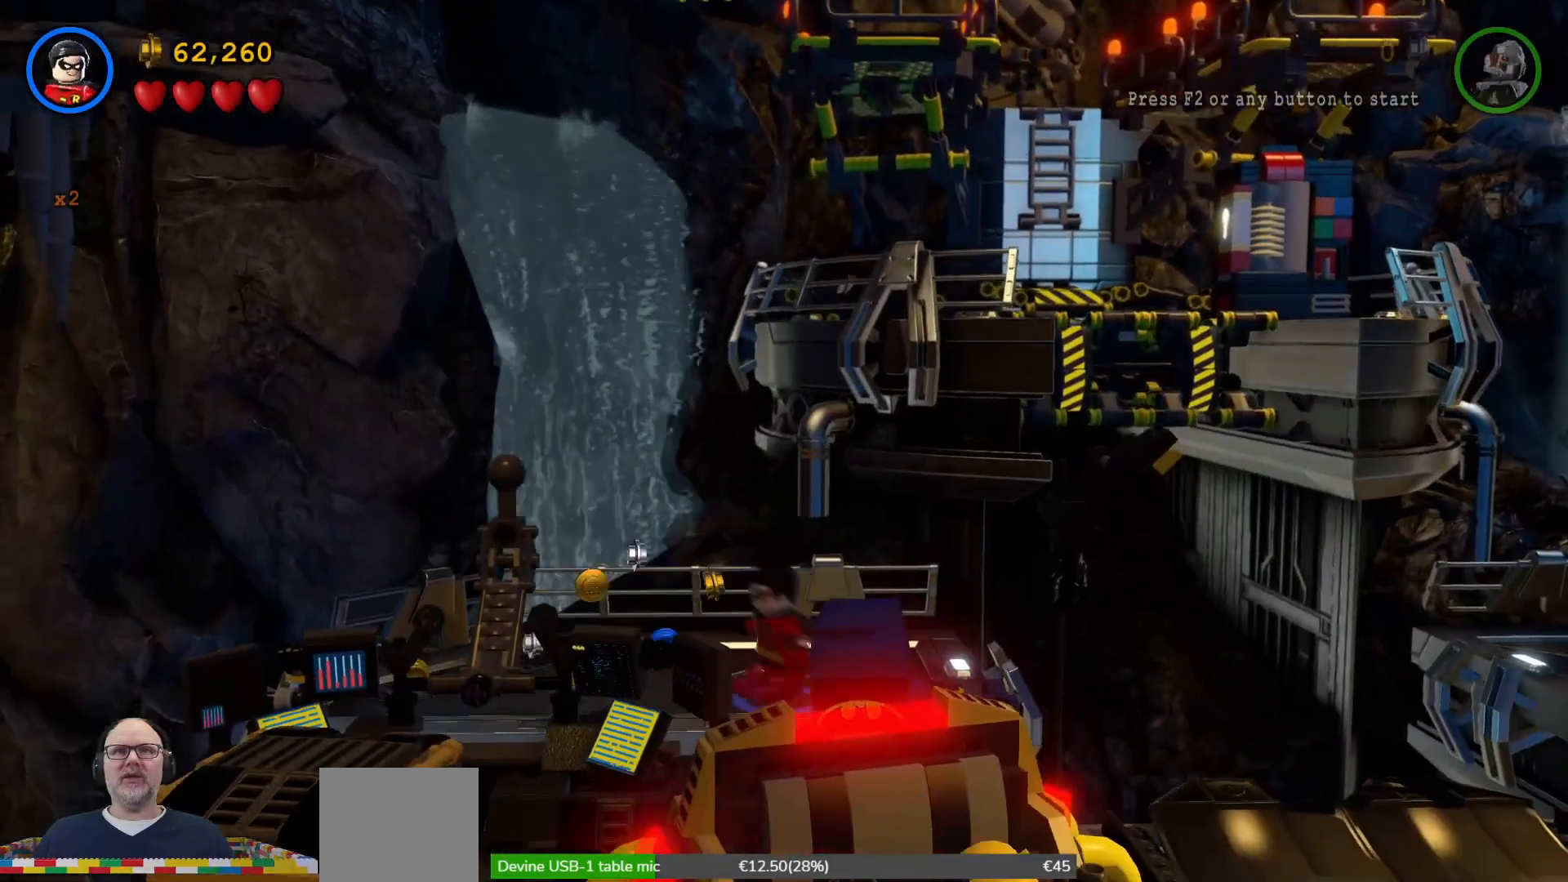
{"buttons": [], "left_stick": "down-left", "events": [[33, "left_stick", "up-left"], [467, "left_stick", "down-left"]]}
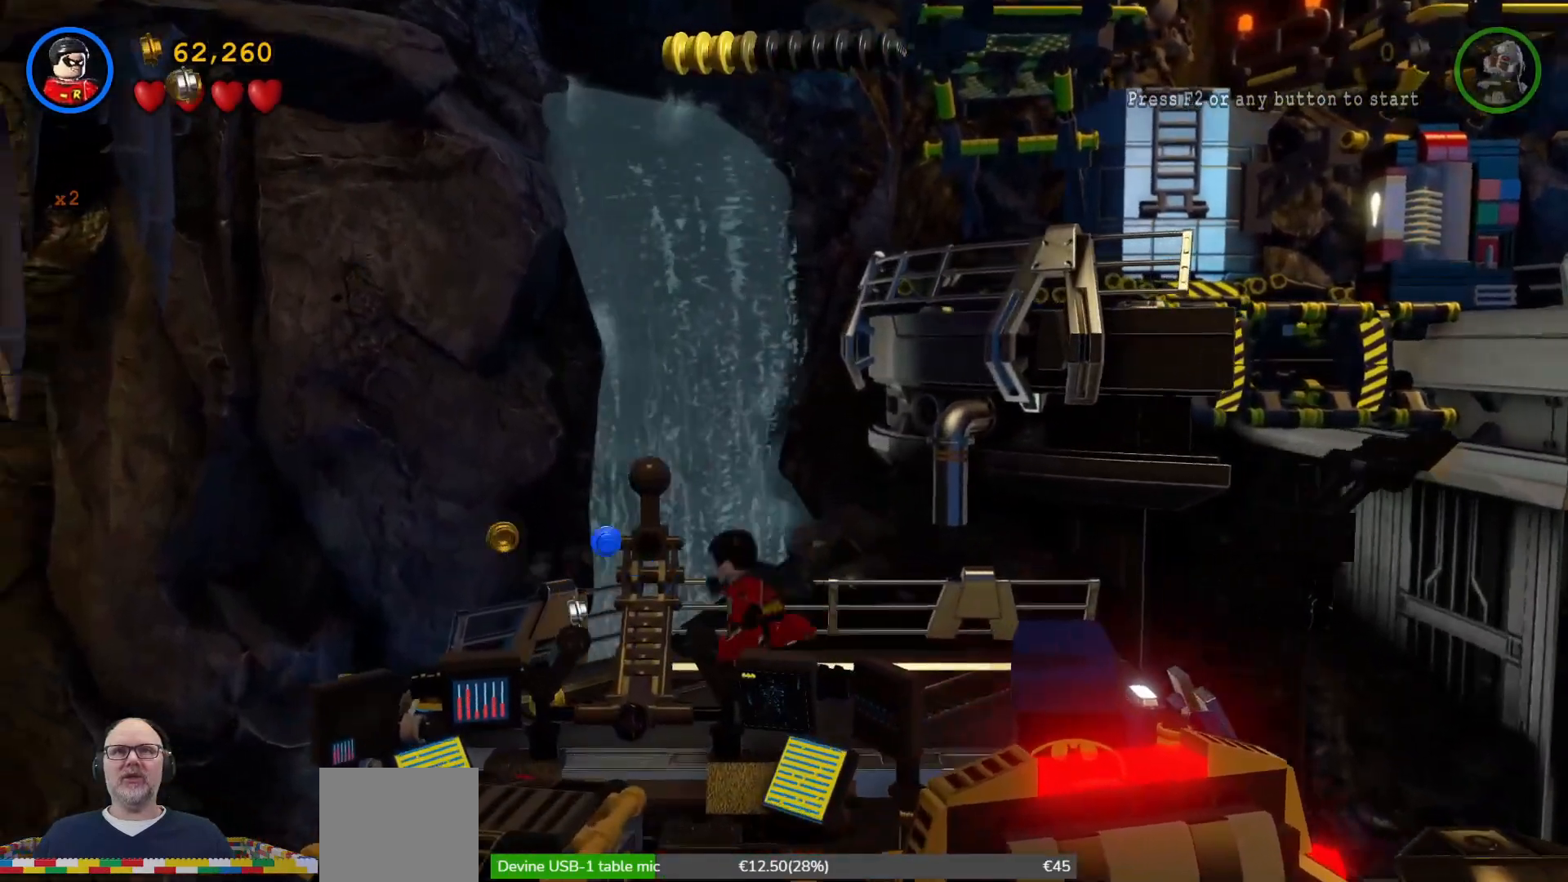
{"buttons": [], "left_stick": "down-right", "events": [[233, "left_stick", "down"], [367, "left_stick", "down-right"]]}
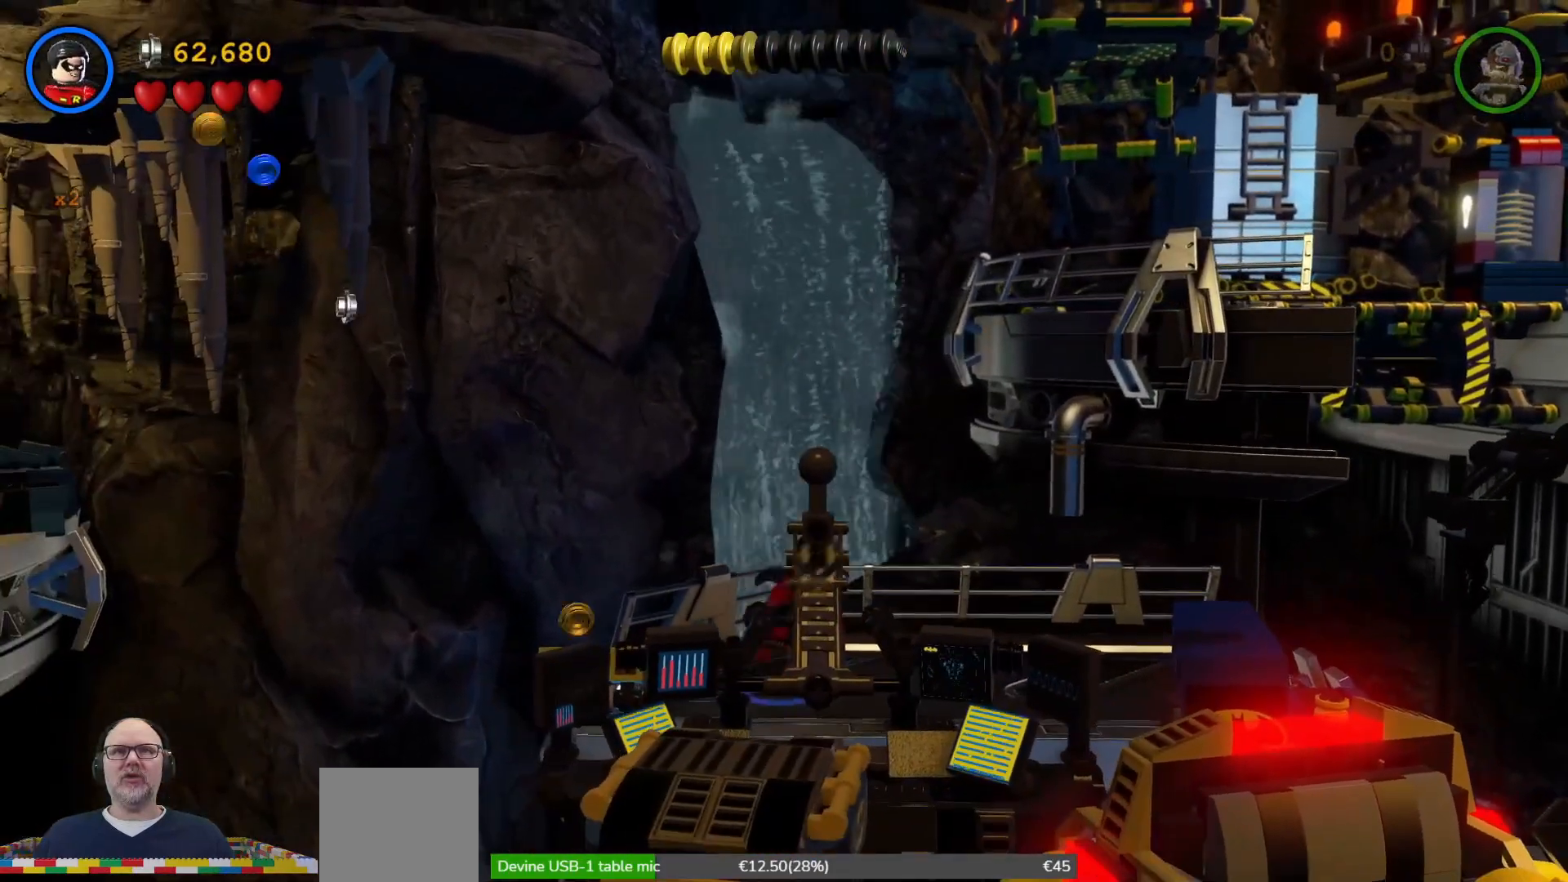
{"buttons": [], "left_stick": "right", "events": [[33, "left_stick", "right"]]}
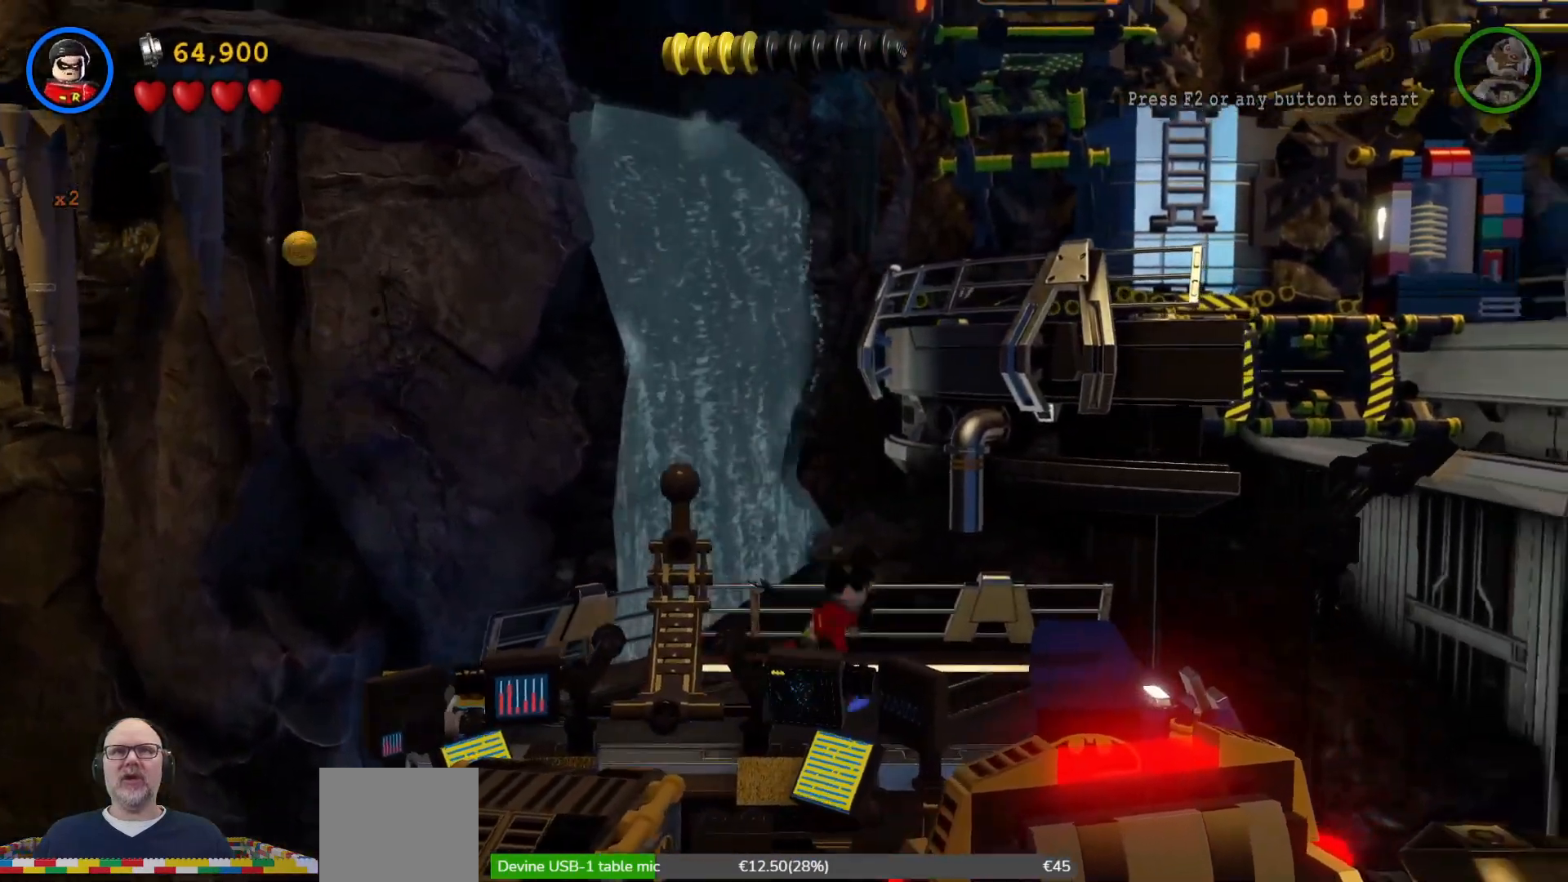
{"buttons": ["X"], "left_stick": "down", "events": [[133, "left_stick", "down-right"], [333, "left_stick", "down"], [433, "X", "down"]]}
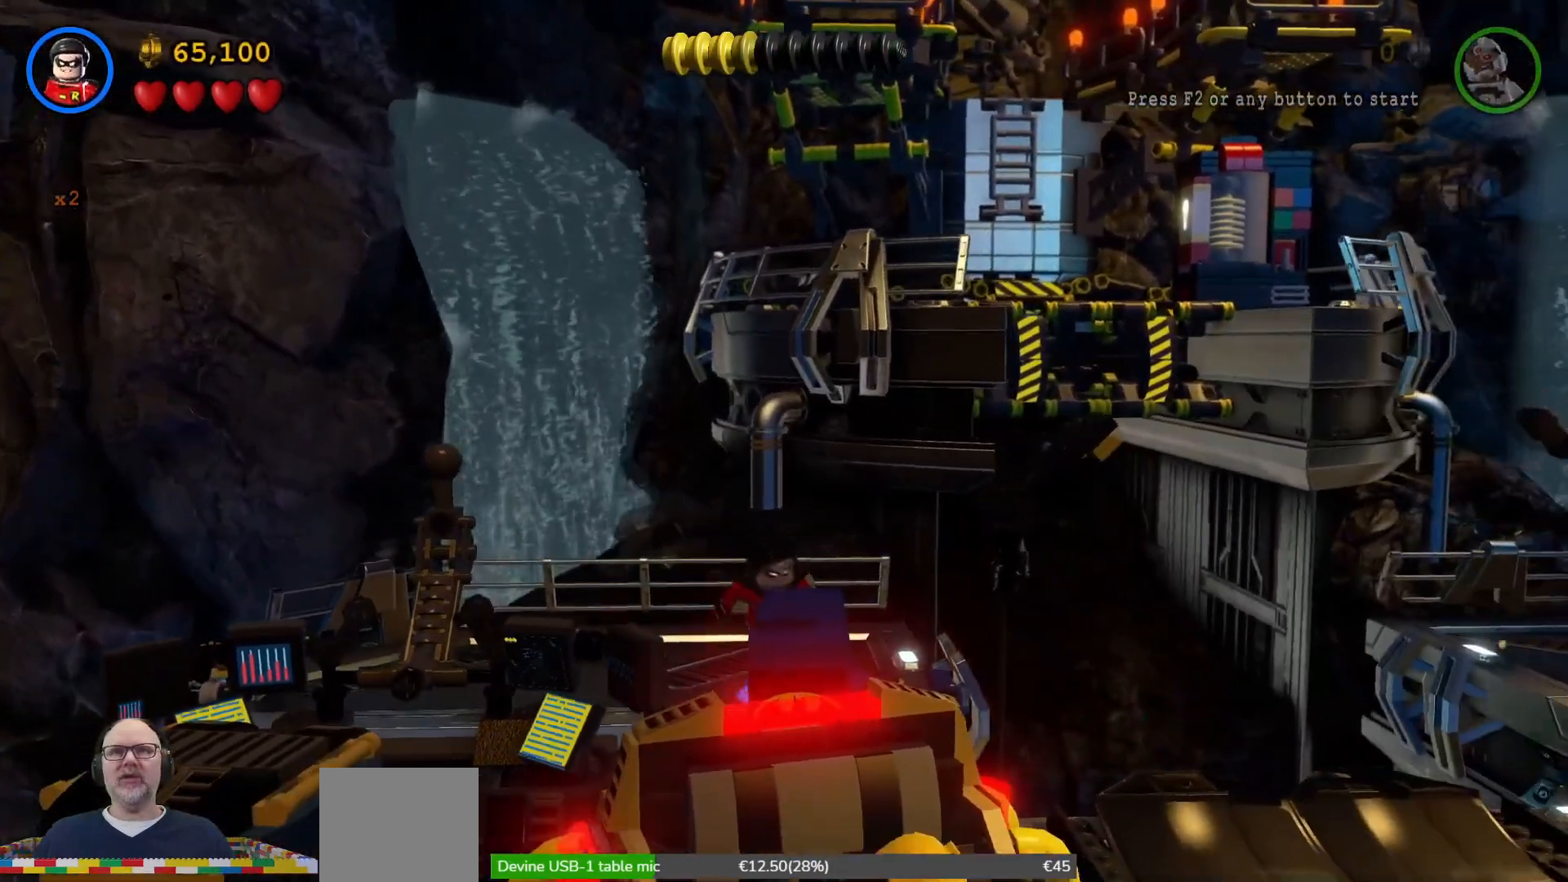
{"buttons": ["X"], "left_stick": "center", "events": [[33, "X", "up"], [33, "left_stick", "center"], [133, "X", "down"], [200, "X", "up"], [300, "X", "down"], [400, "X", "up"], [467, "X", "down"]]}
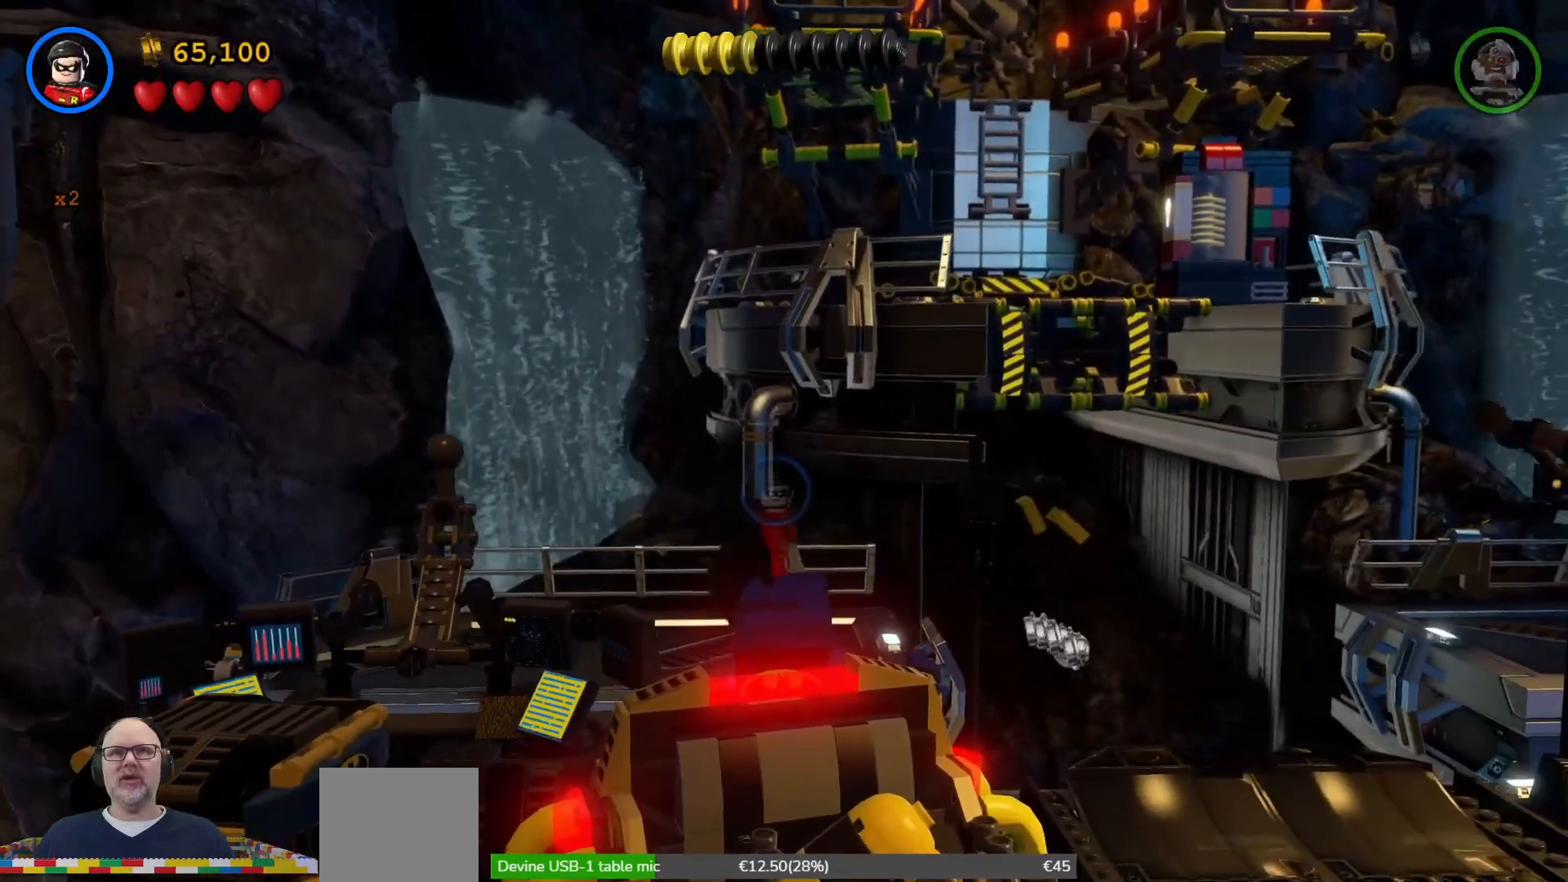
{"buttons": [], "left_stick": "center", "events": [[67, "X", "up"], [100, "X", "down"], [200, "X", "up"], [300, "X", "down"], [400, "X", "up"]]}
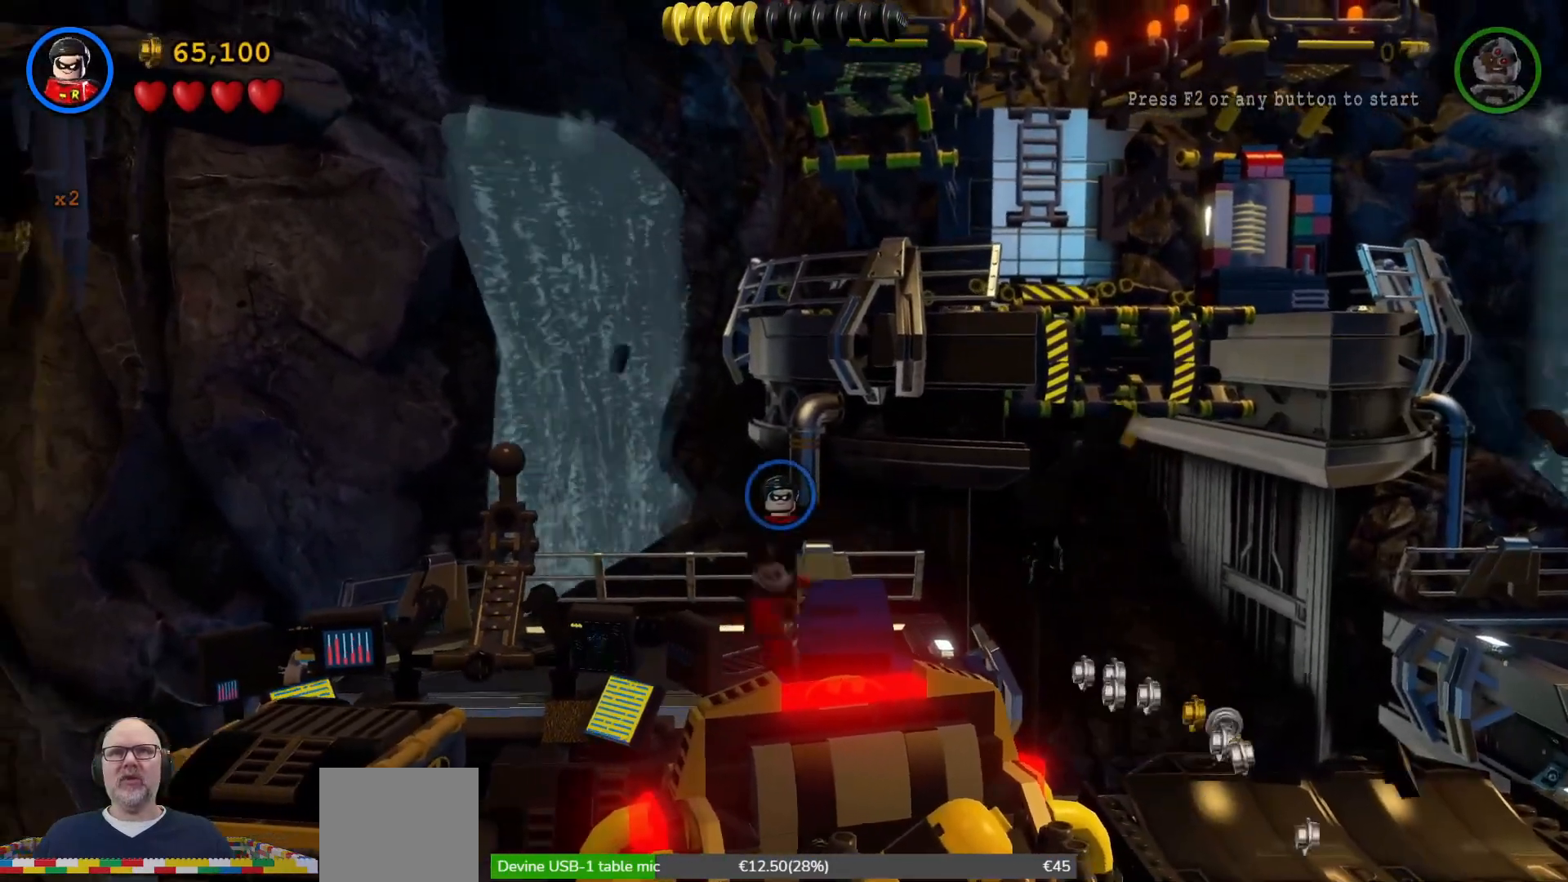
{"buttons": ["A"], "left_stick": "right", "events": [[33, "X", "down"], [200, "X", "up"], [400, "left_stick", "right"], [500, "A", "down"]]}
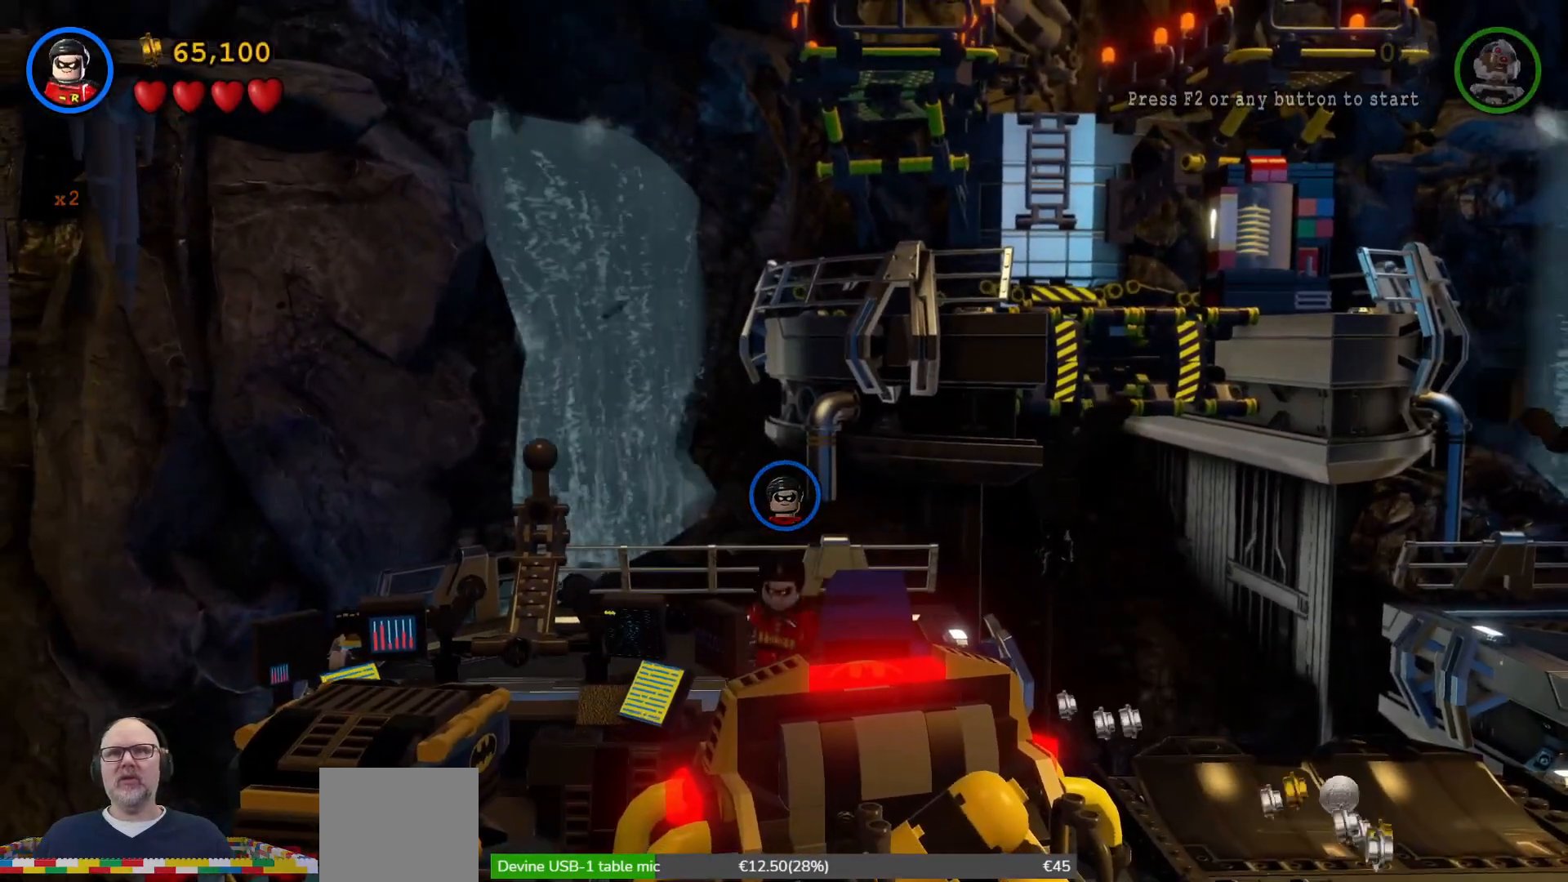
{"buttons": [], "left_stick": "right", "events": [[200, "A", "up"]]}
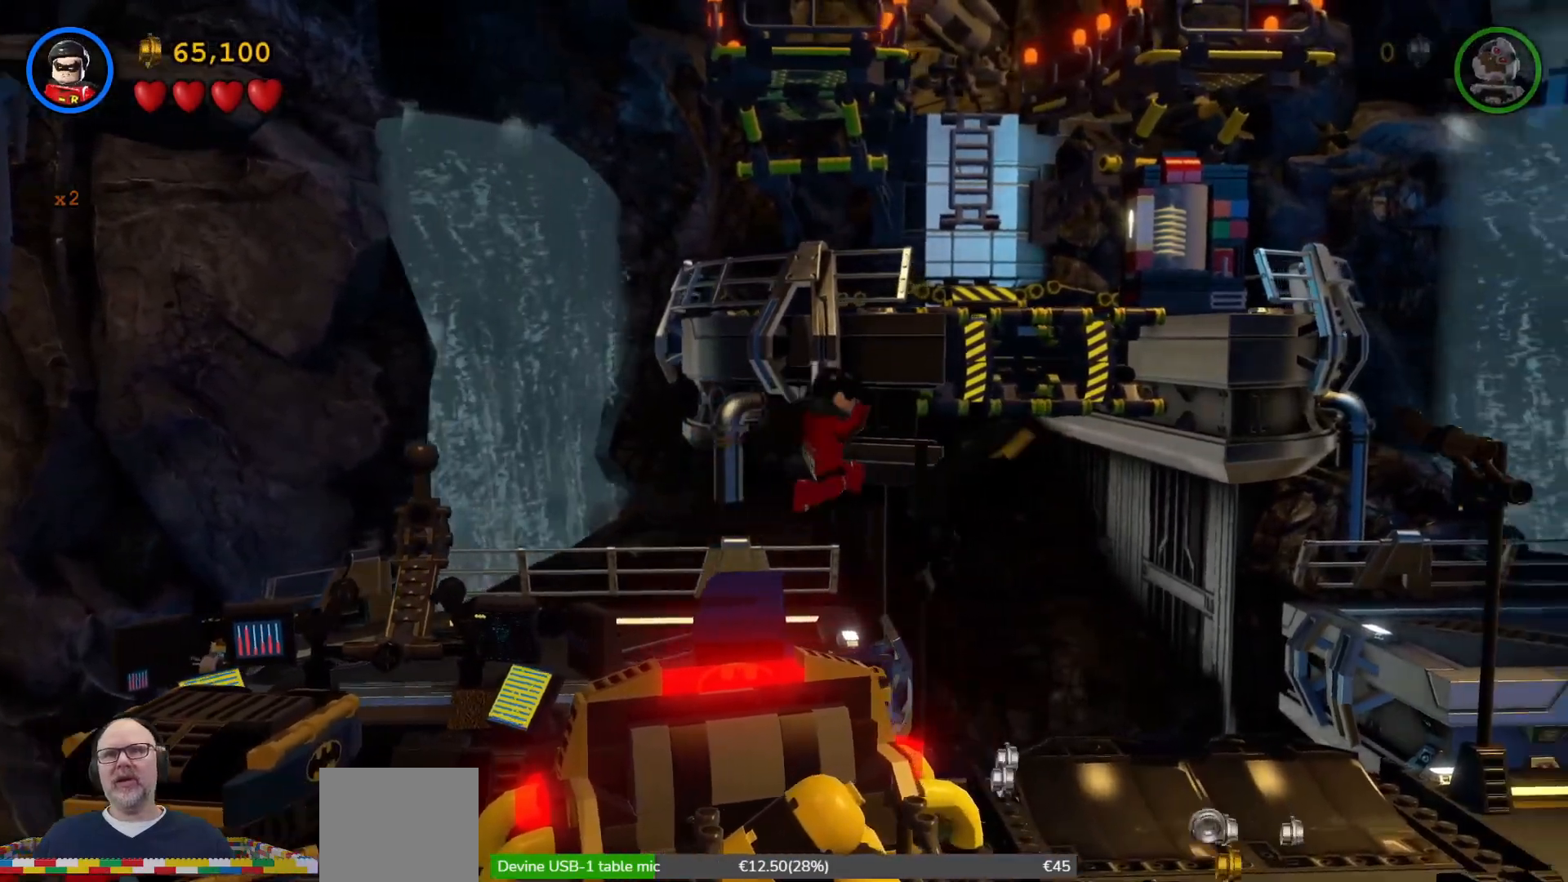
{"buttons": [], "left_stick": "down-right", "events": [[33, "left_stick", "down-right"]]}
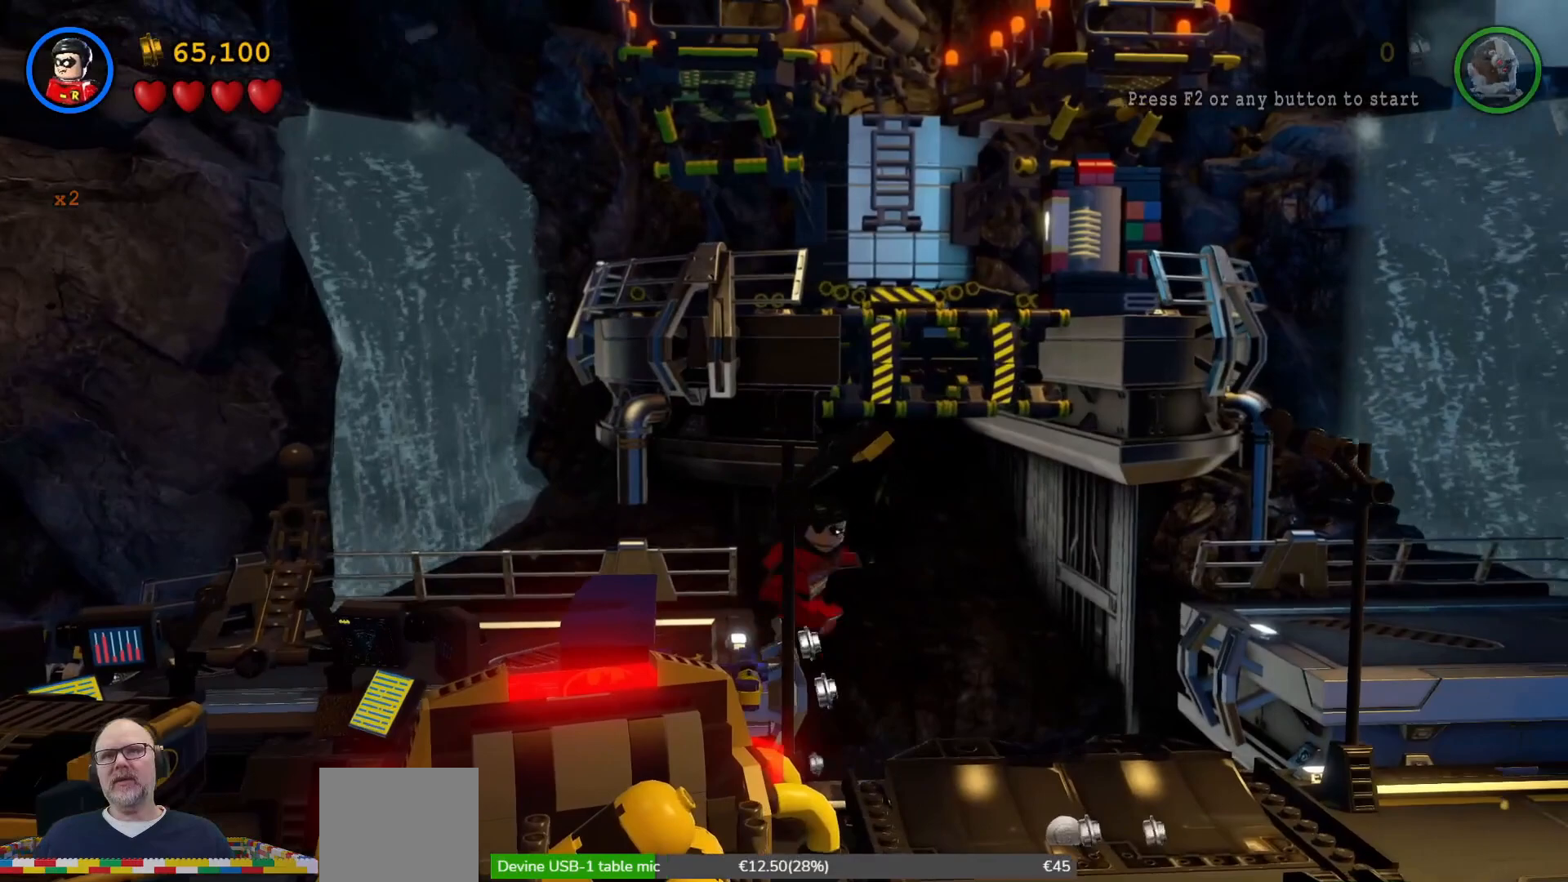
{"buttons": [], "left_stick": "down-right", "events": []}
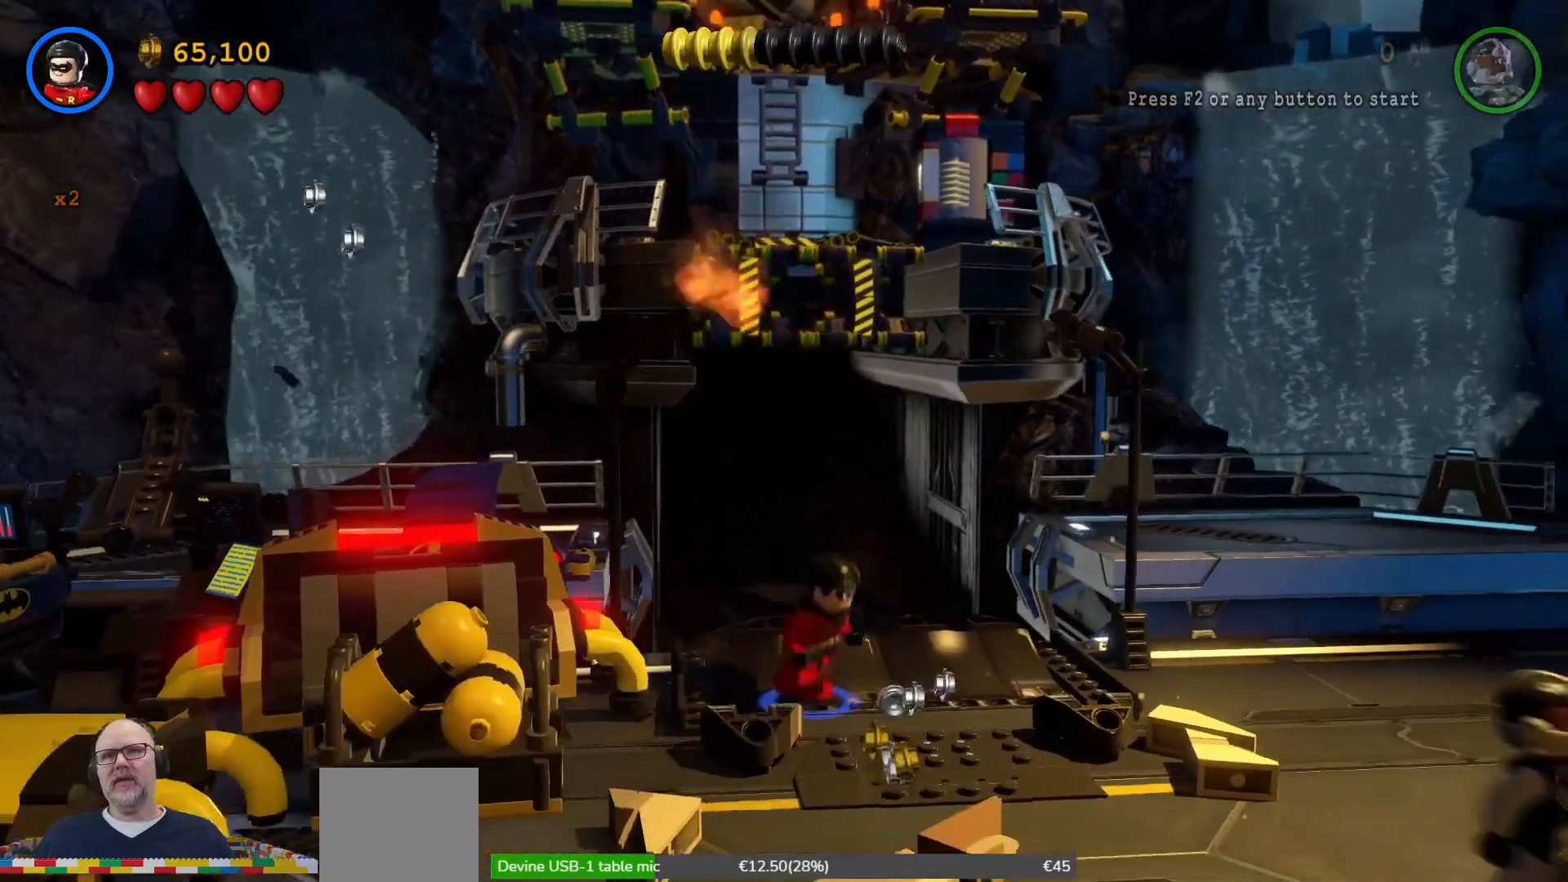
{"buttons": [], "left_stick": "down", "events": [[300, "left_stick", "down"]]}
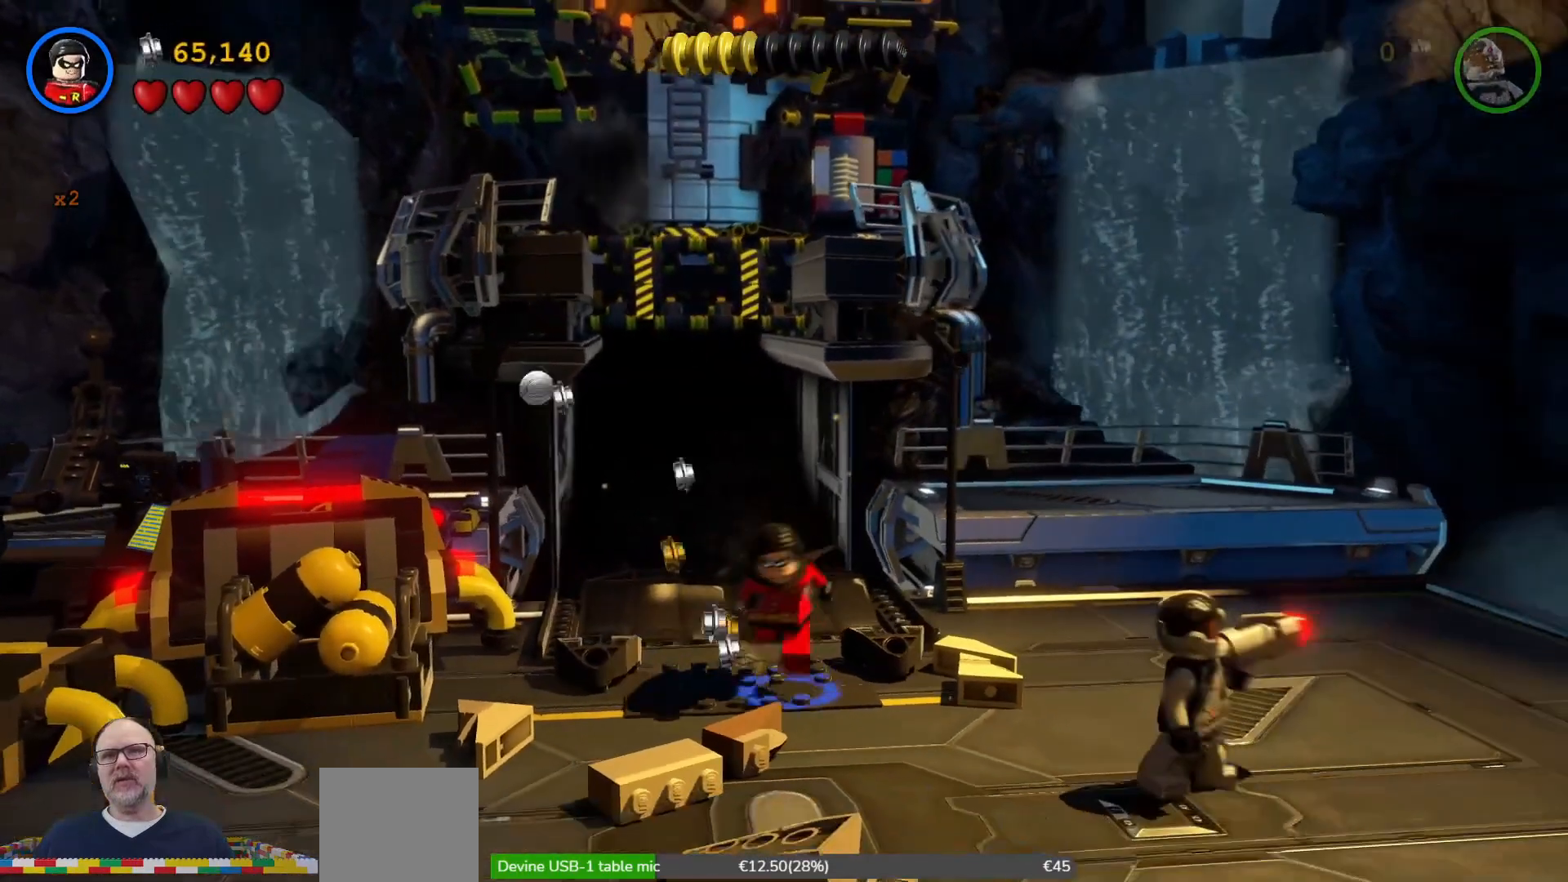
{"buttons": [], "left_stick": "down-right", "events": [[33, "left_stick", "down-right"]]}
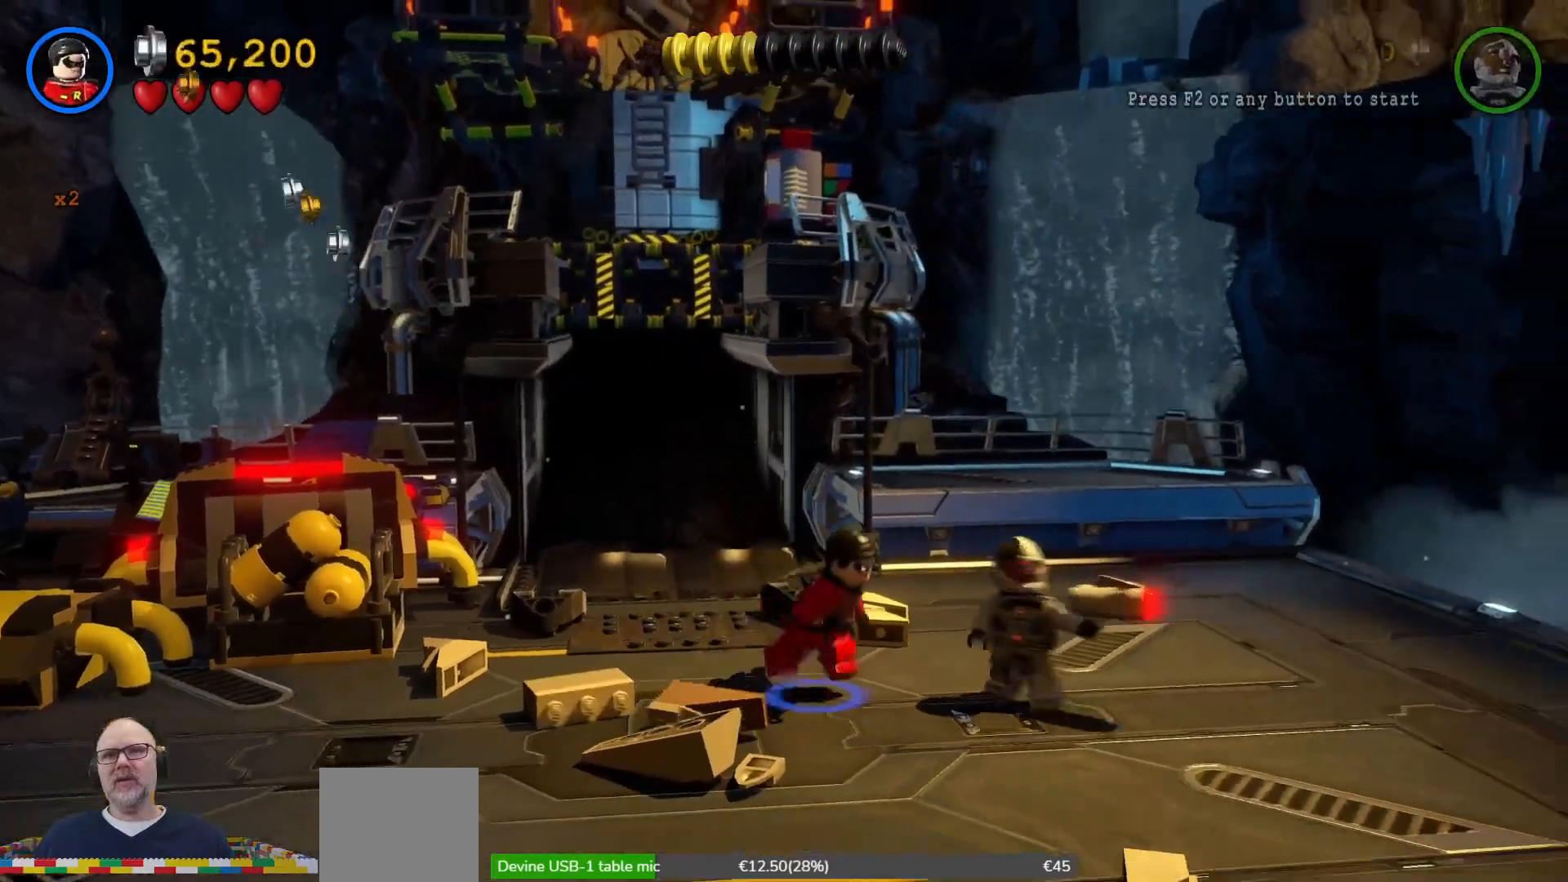
{"buttons": [], "left_stick": "down-right", "events": []}
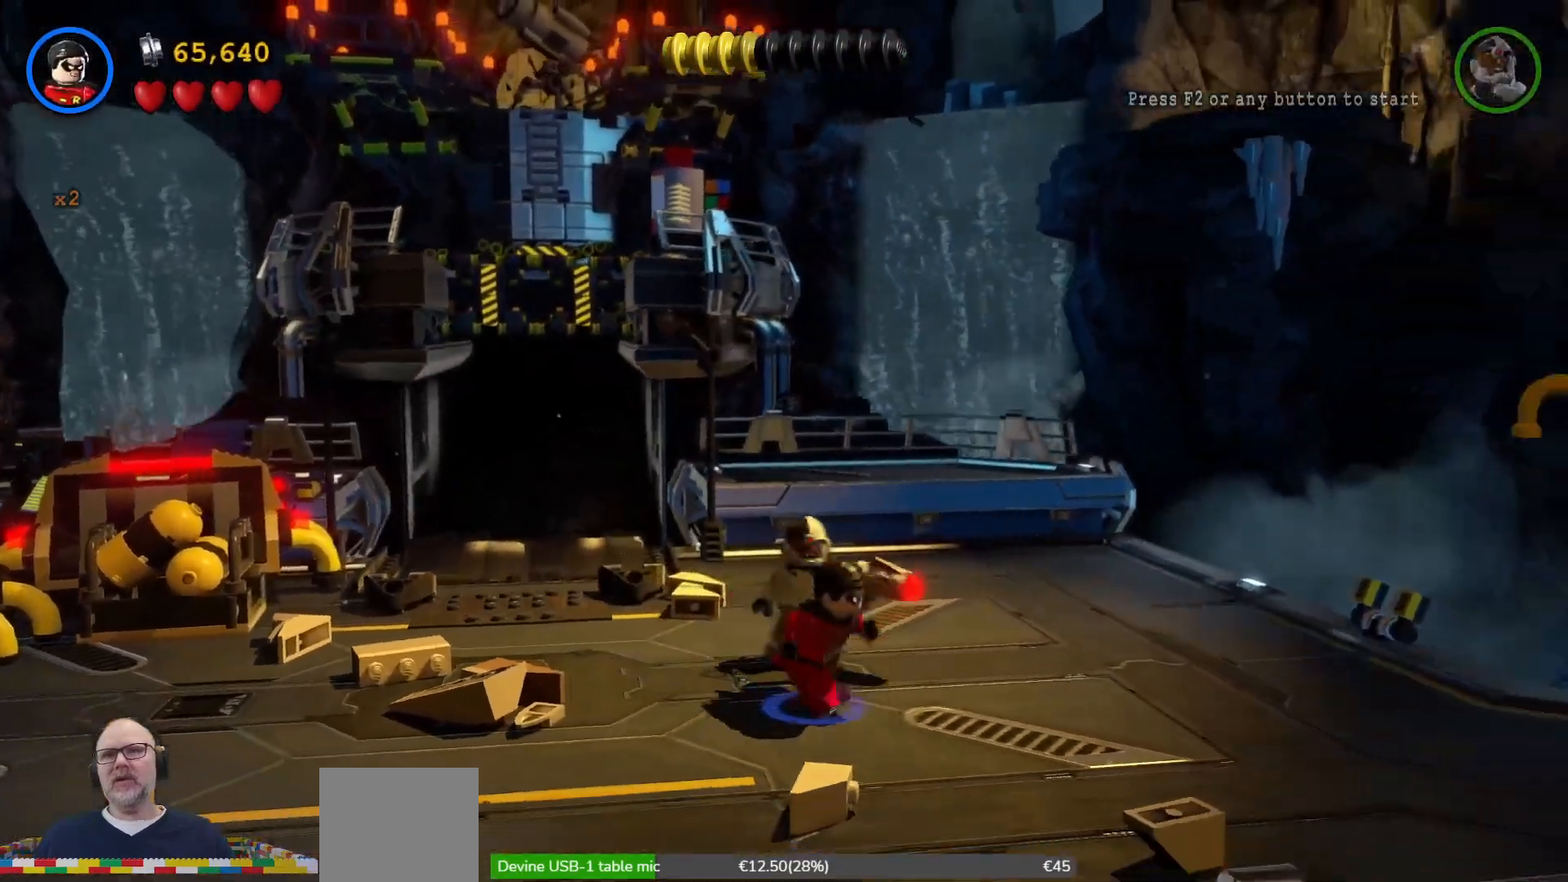
{"buttons": [], "left_stick": "right", "events": [[267, "left_stick", "right"]]}